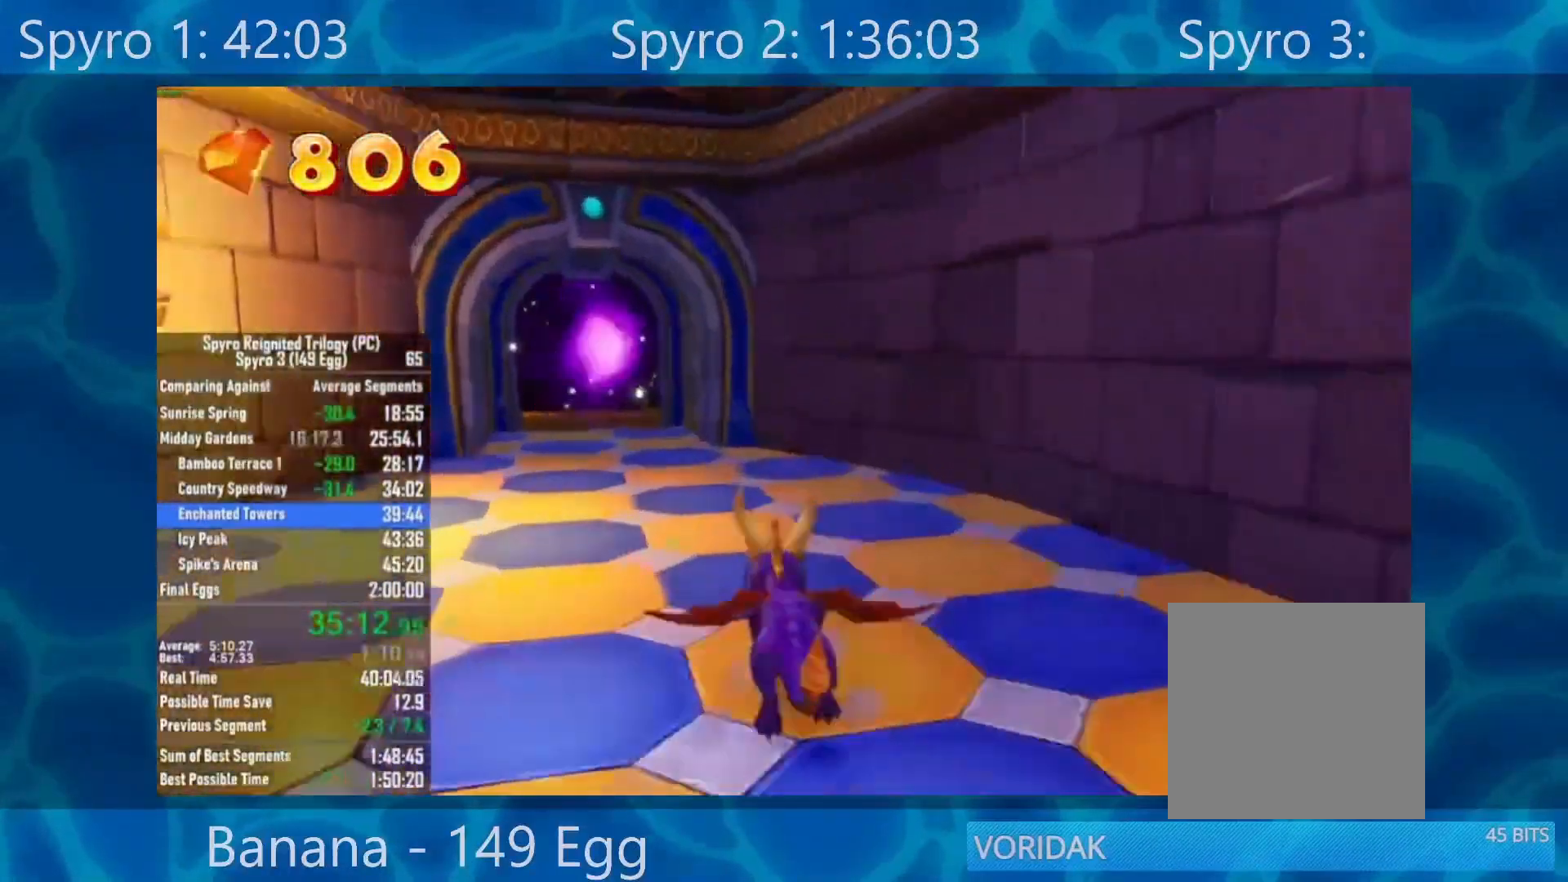
Gameplay with a controller (Xbox layout); each line is a JSON object with the inputs held at the frame after it. "events" lists button and stick changes between this image and that frame as [ms after this image, input, new state], when the widget could be followed in between.
{"buttons": ["X"], "left_stick": "center", "right_stick": "center", "events": [[100, "left_stick", "center"]]}
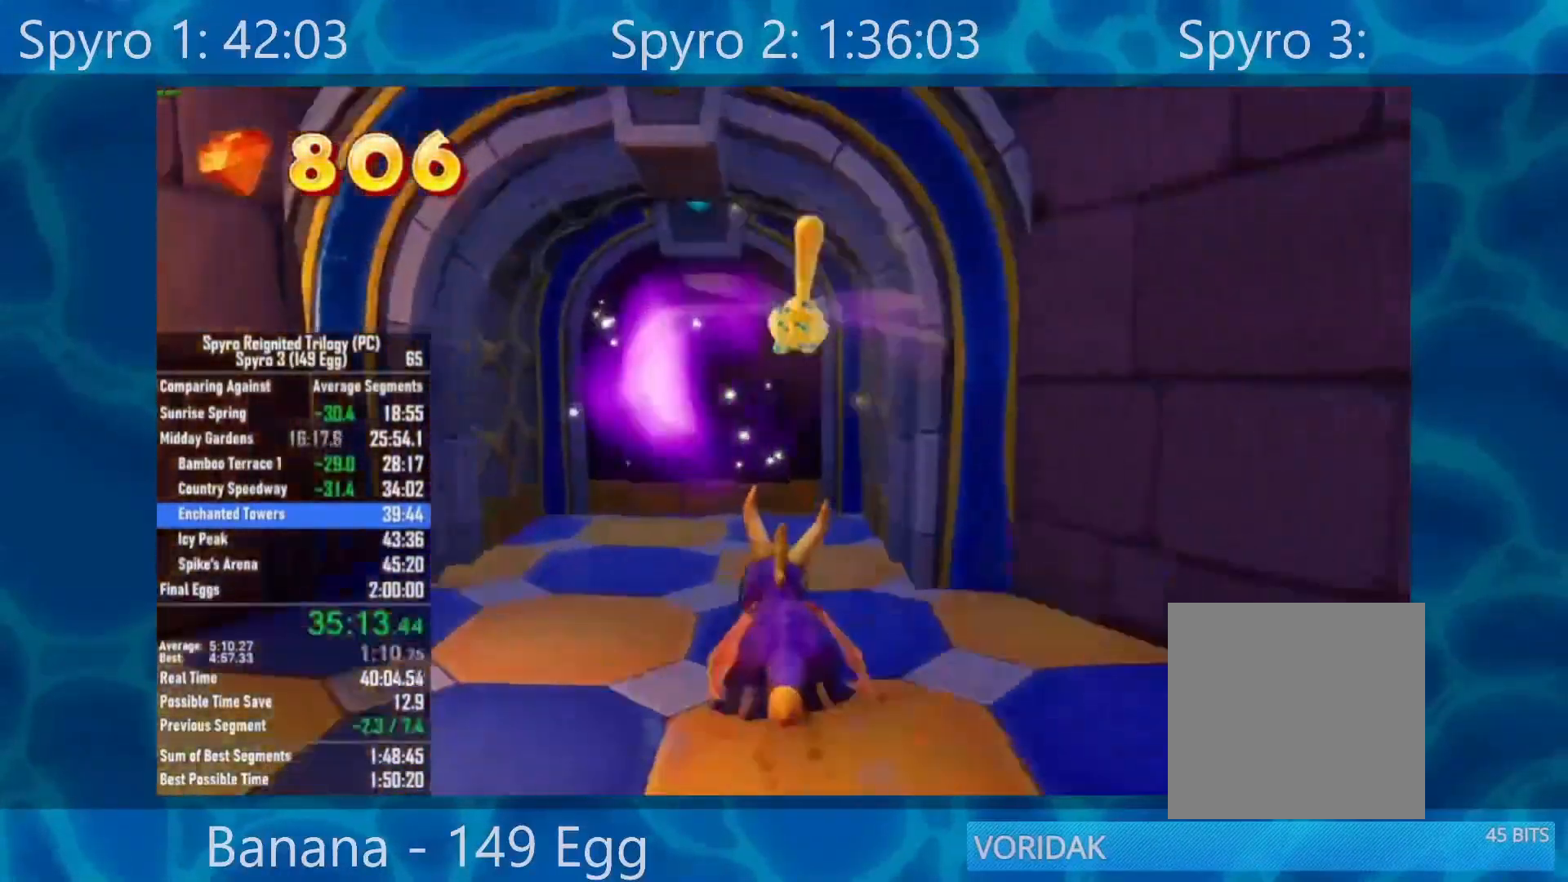
{"buttons": ["X"], "left_stick": "center", "right_stick": "center", "events": []}
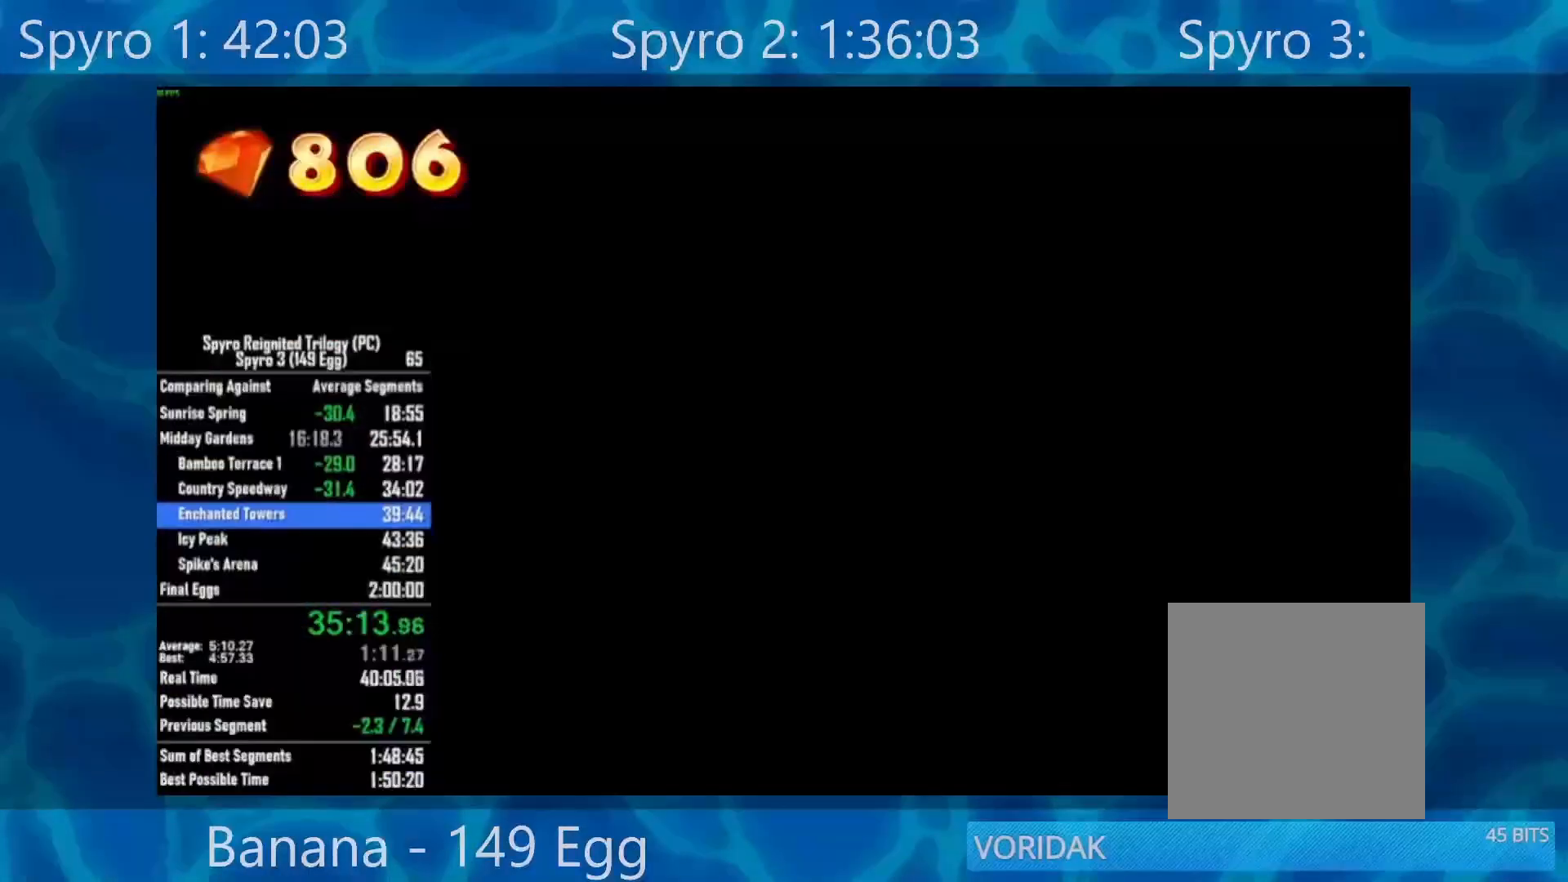
{"buttons": ["X"], "left_stick": "center", "right_stick": "center", "events": []}
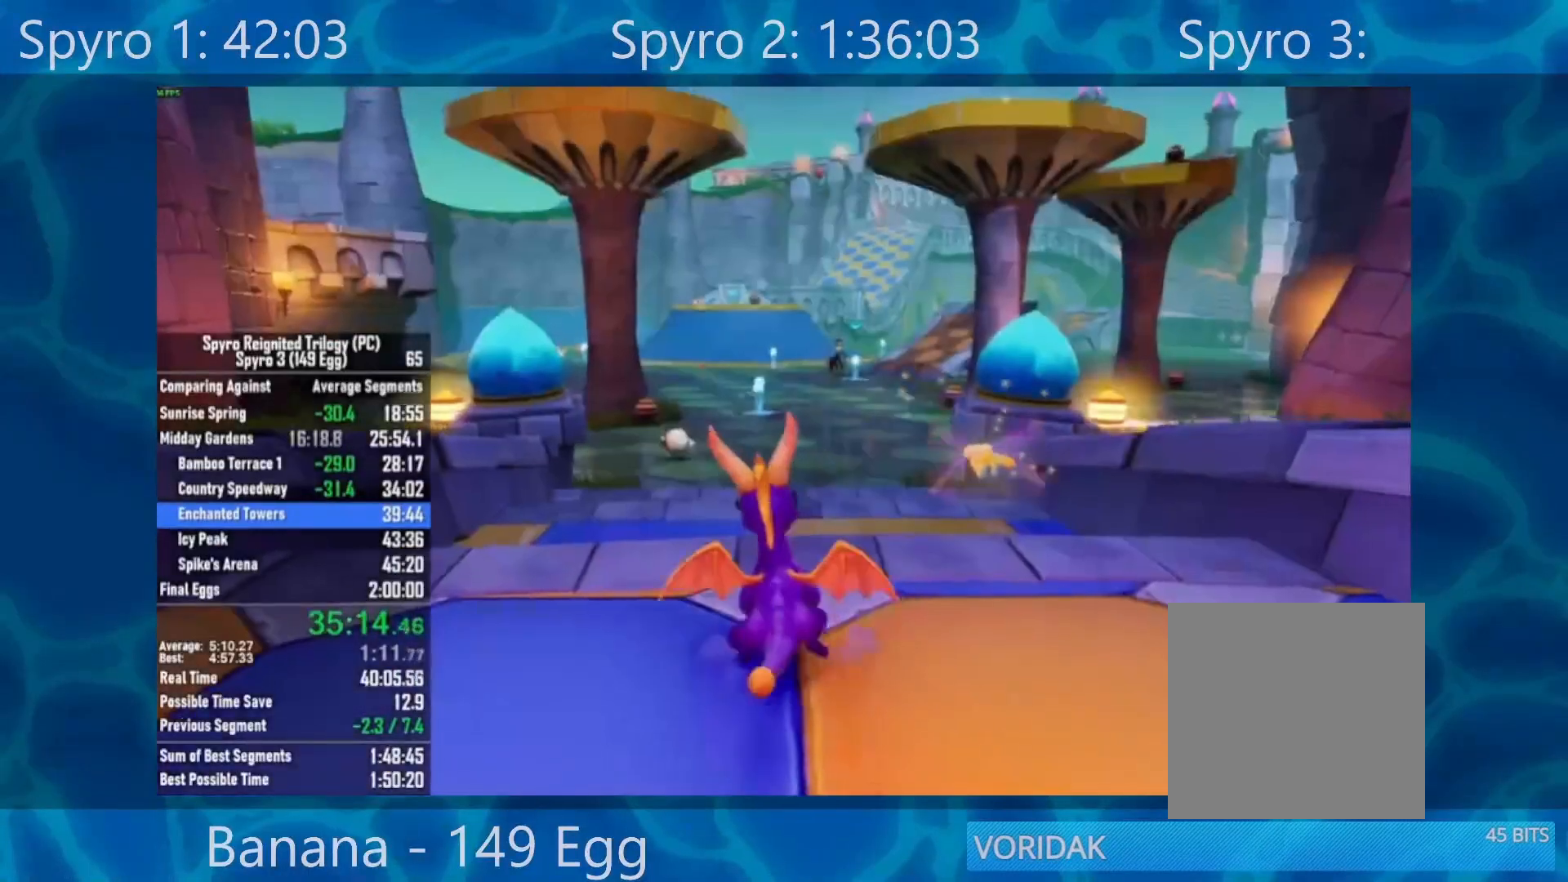
{"buttons": ["X"], "left_stick": "center", "right_stick": "center", "events": []}
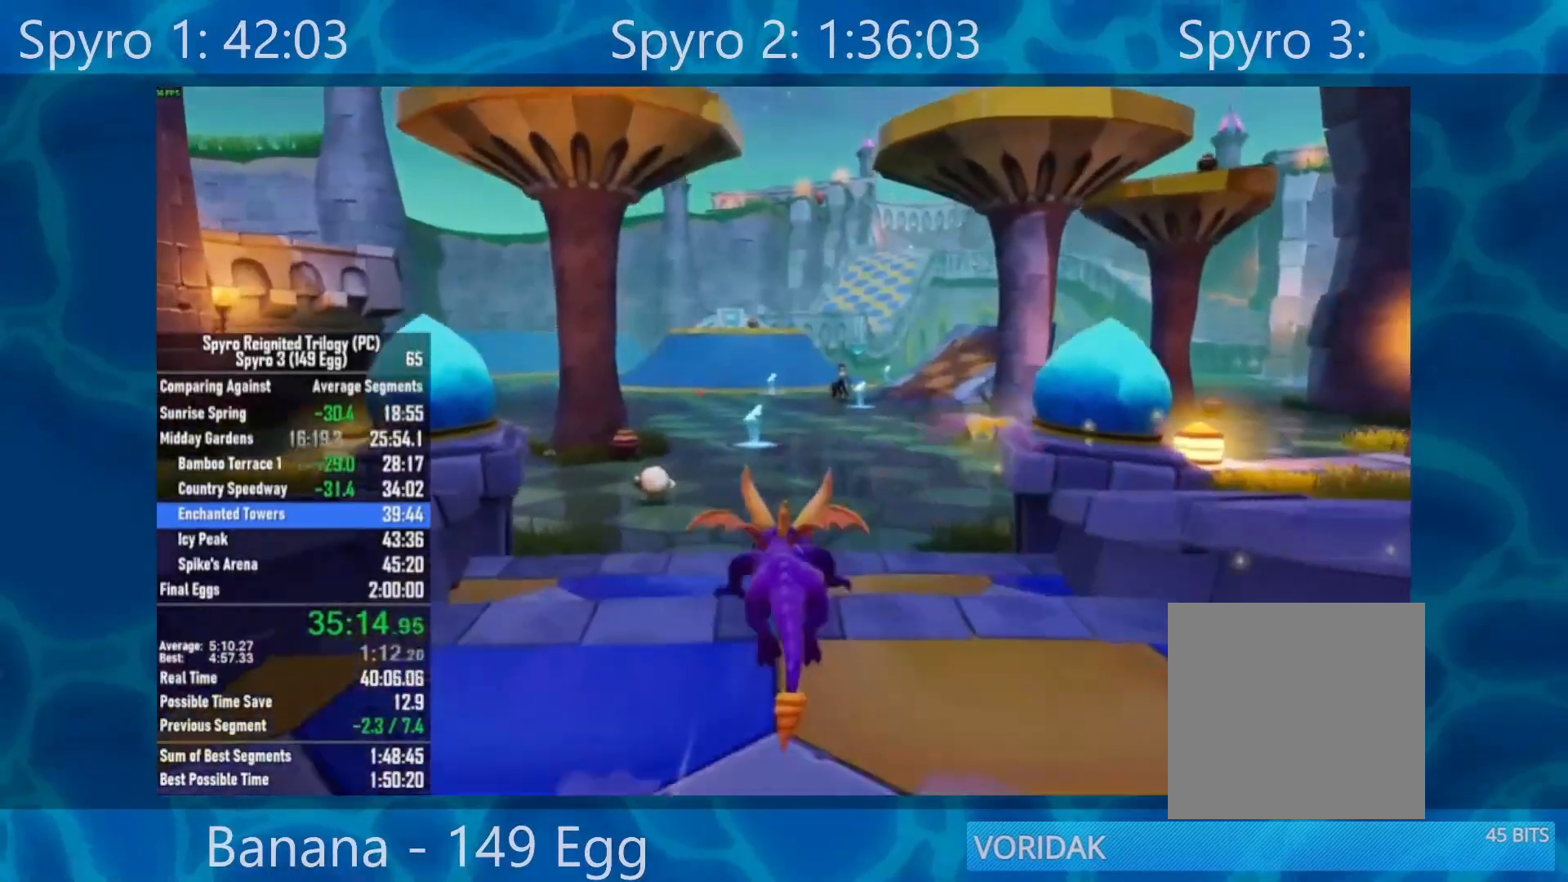
{"buttons": ["X"], "left_stick": "center", "right_stick": "center", "events": [[167, "left_stick", "right"], [267, "left_stick", "center"]]}
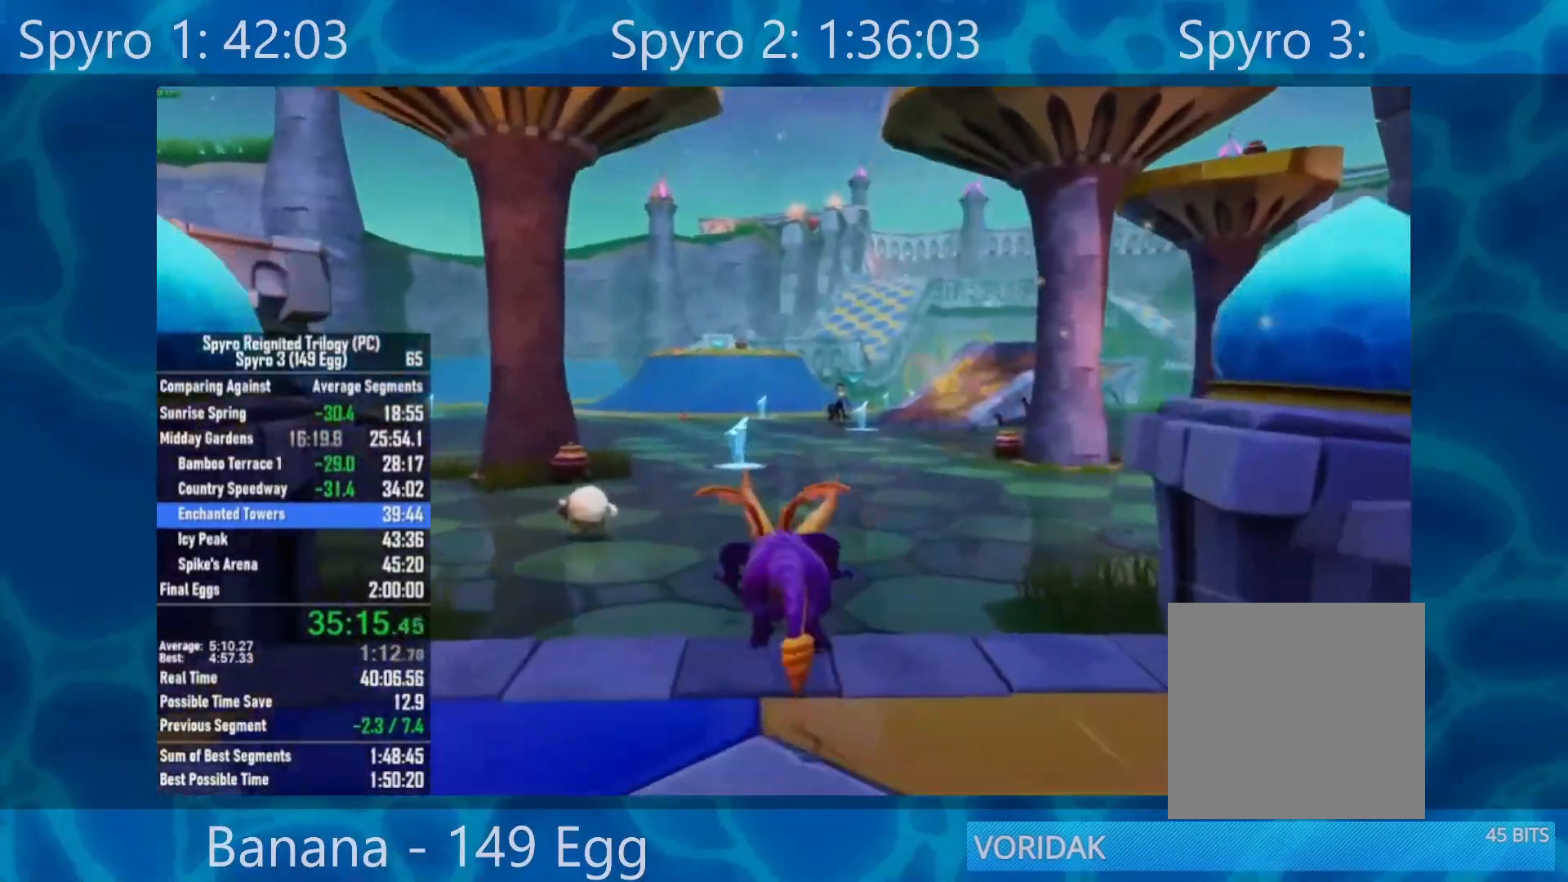
{"buttons": ["X"], "left_stick": "center", "right_stick": "center", "events": [[33, "left_stick", "right"], [133, "left_stick", "center"]]}
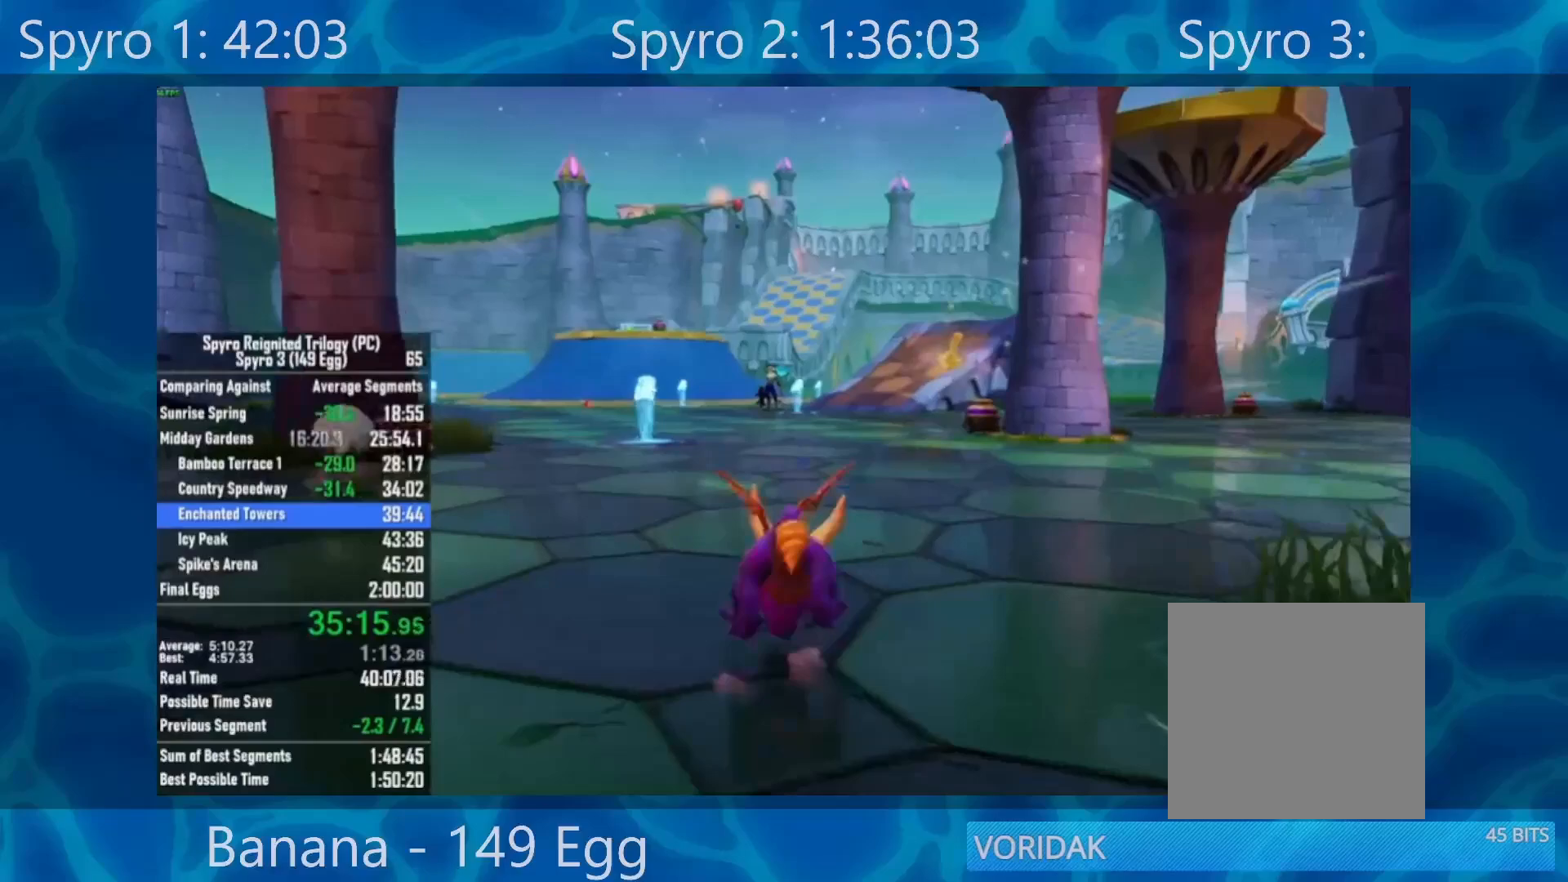
{"buttons": ["X"], "left_stick": "center", "right_stick": "center", "events": []}
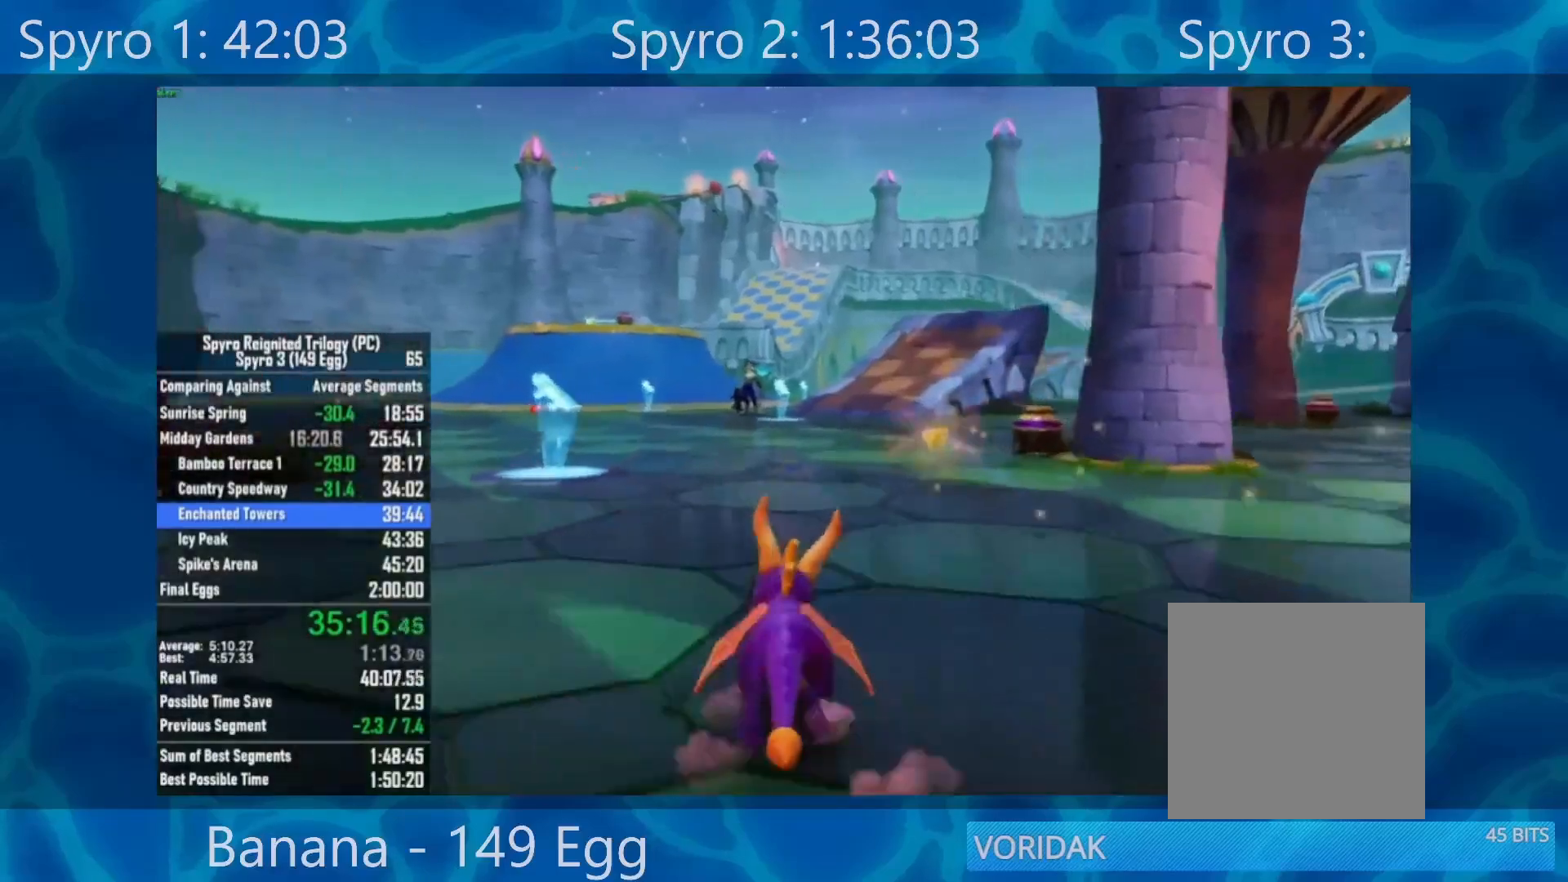
{"buttons": ["X"], "left_stick": "left", "right_stick": "center", "events": [[433, "left_stick", "left"]]}
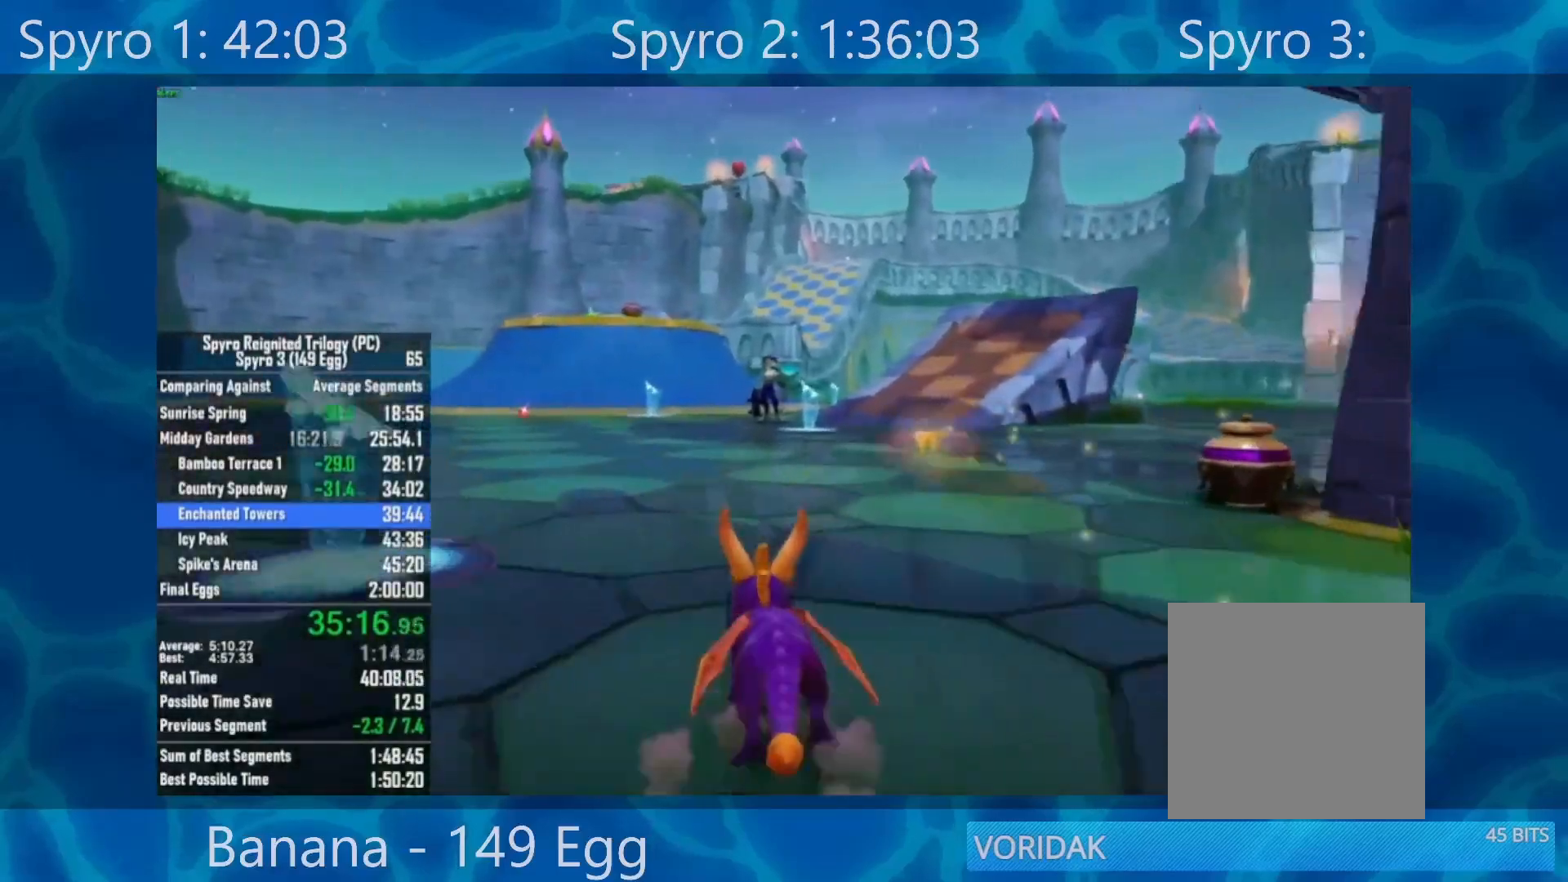
{"buttons": ["X"], "left_stick": "center", "right_stick": "center", "events": [[83, "left_stick", "center"], [233, "left_stick", "right"], [300, "left_stick", "center"]]}
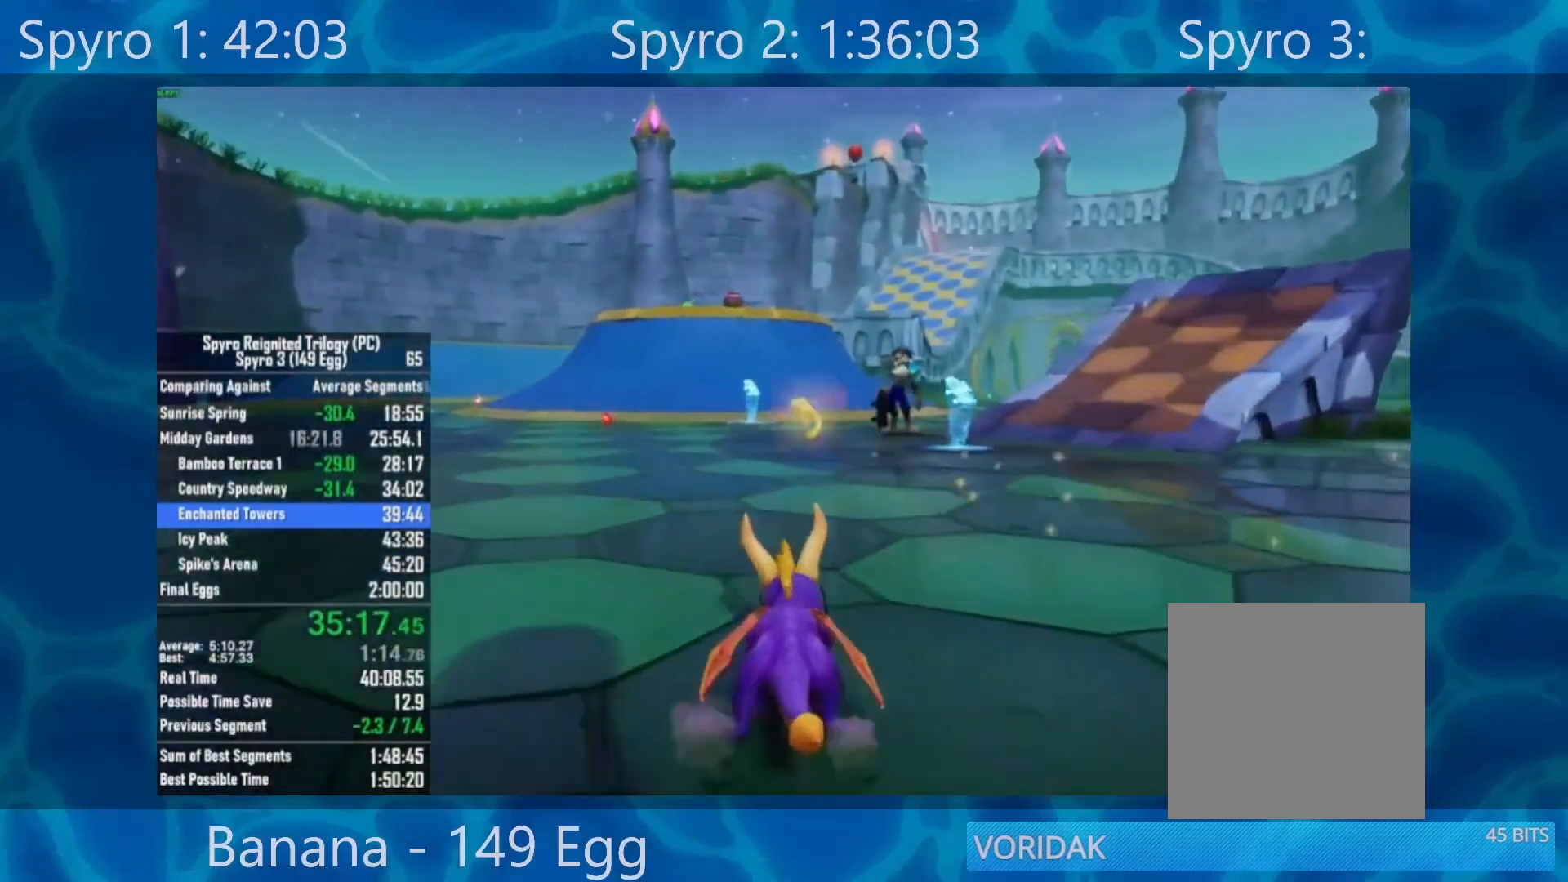
{"buttons": ["X"], "left_stick": "center", "right_stick": "center", "events": [[167, "left_stick", "right"], [267, "left_stick", "center"]]}
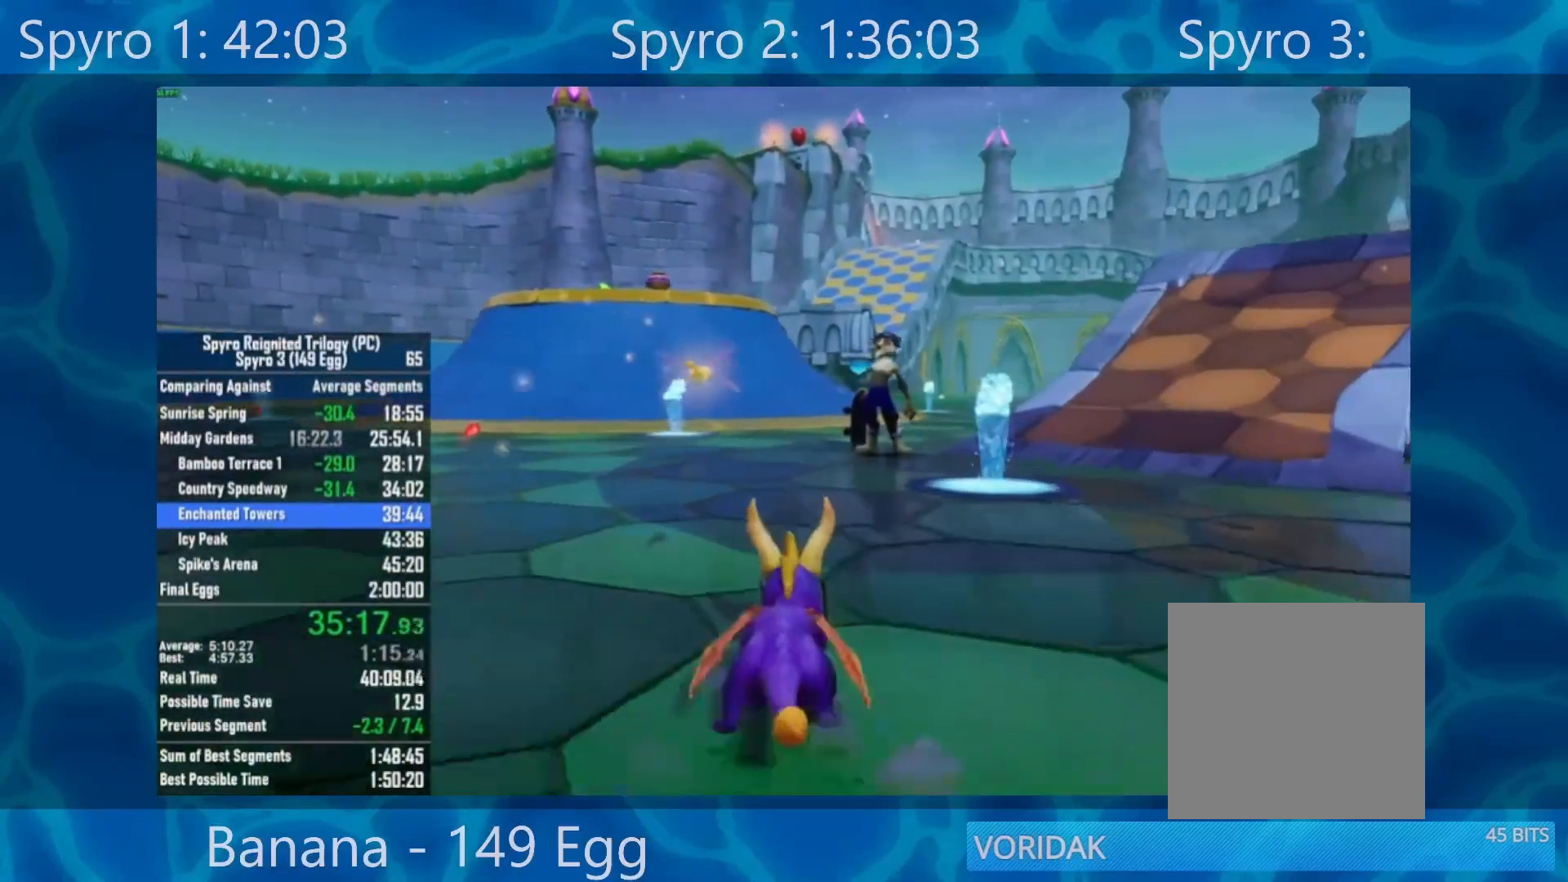
{"buttons": ["X"], "left_stick": "center", "right_stick": "center", "events": []}
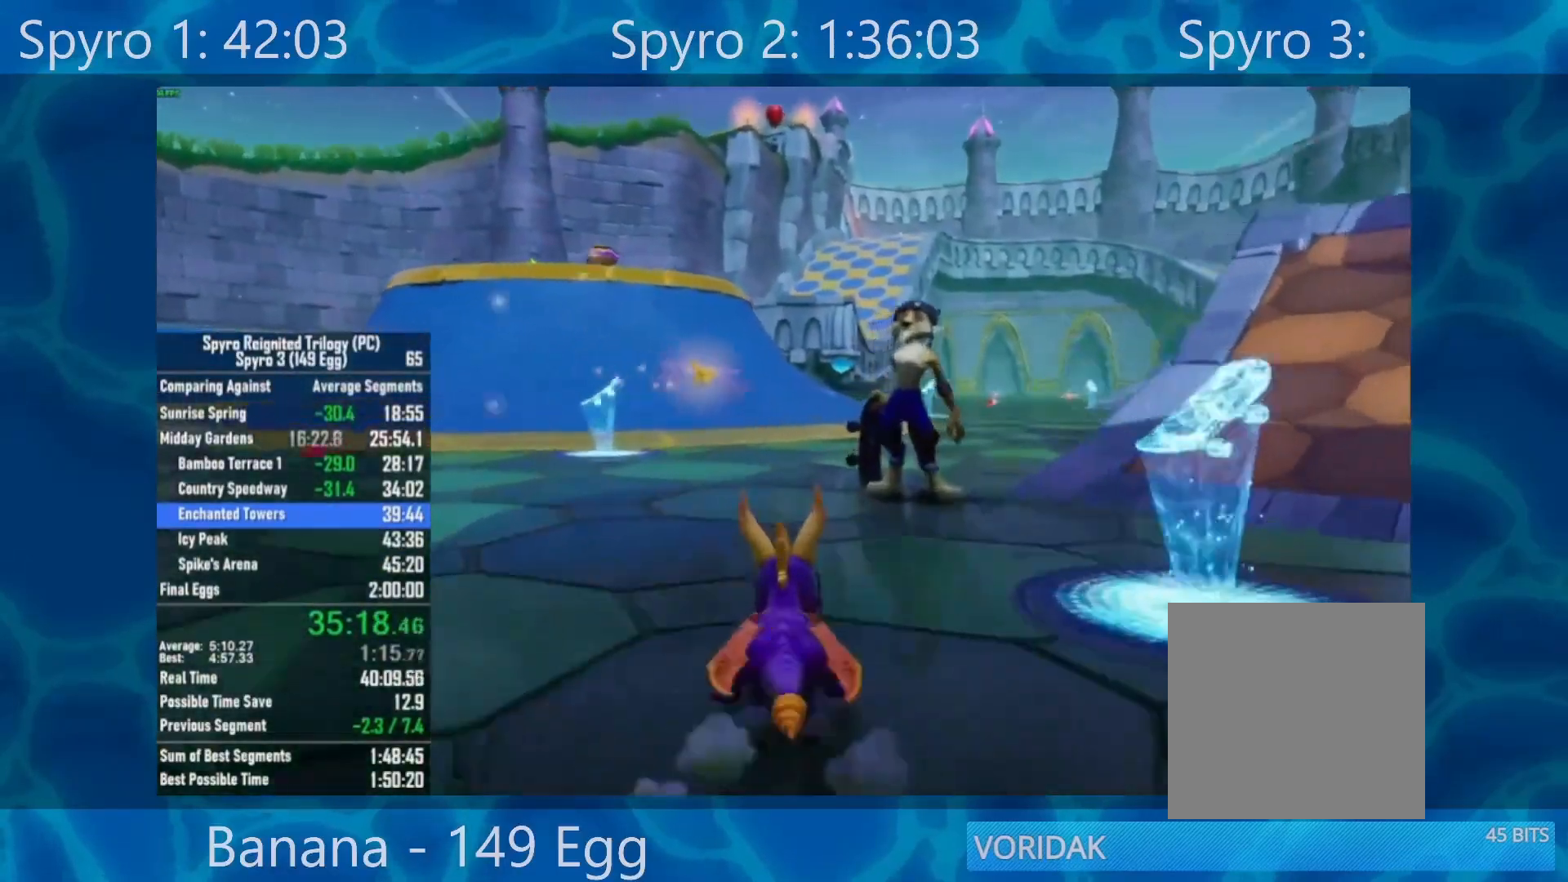
{"buttons": [], "left_stick": "center", "right_stick": "center", "events": [[300, "X", "up"], [367, "A", "down"], [467, "A", "up"]]}
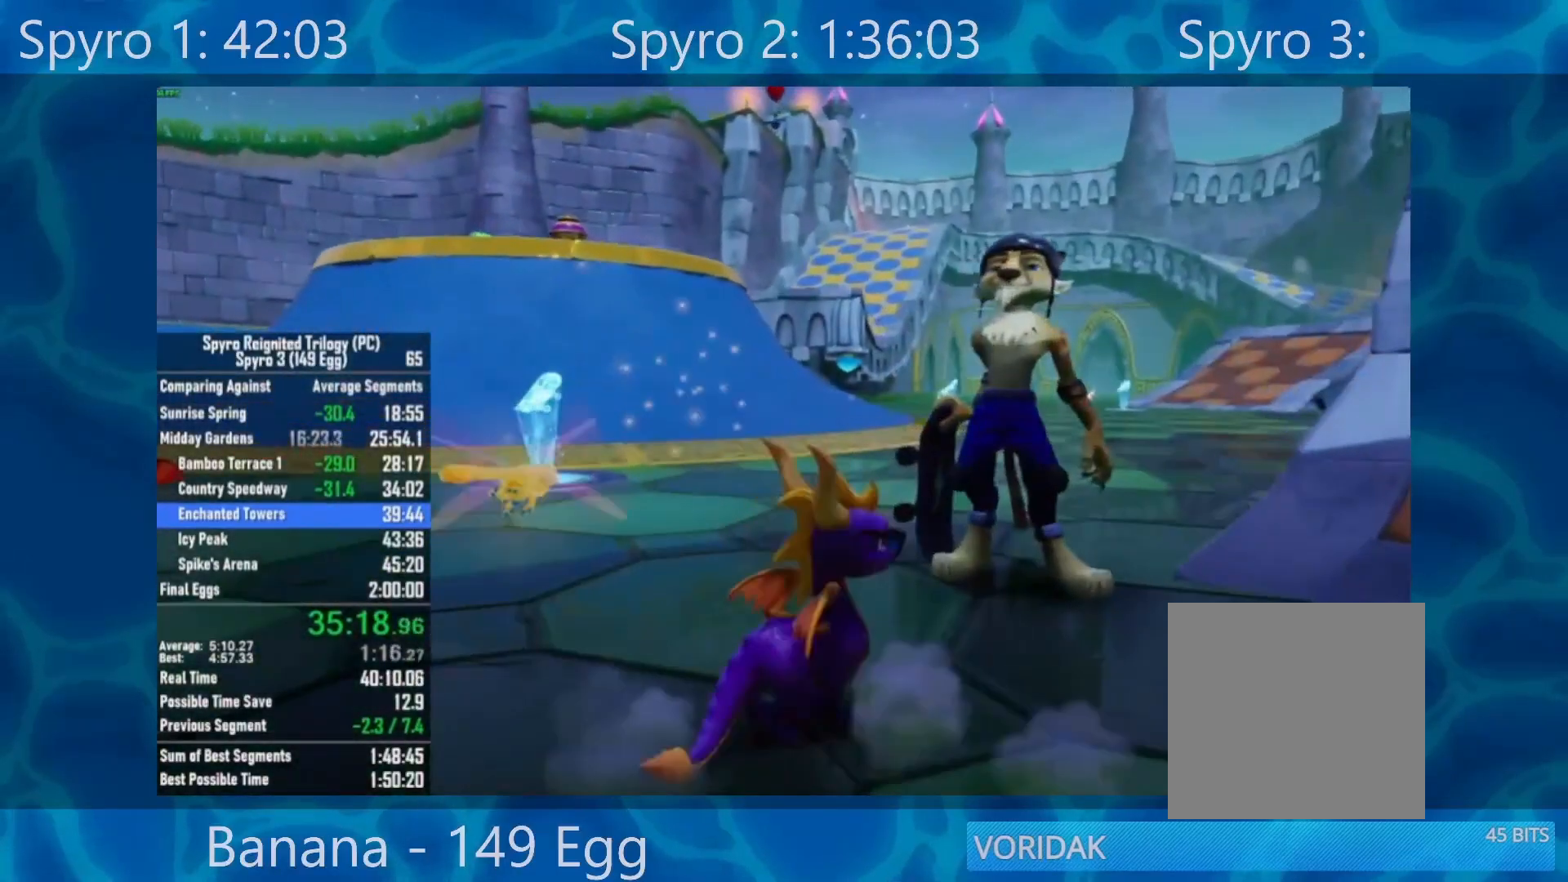
{"buttons": ["A"], "left_stick": "center", "right_stick": "center", "events": [[33, "A", "down"], [100, "A", "up"], [167, "A", "down"], [267, "A", "up"], [300, "A", "down"], [367, "A", "up"], [500, "A", "down"]]}
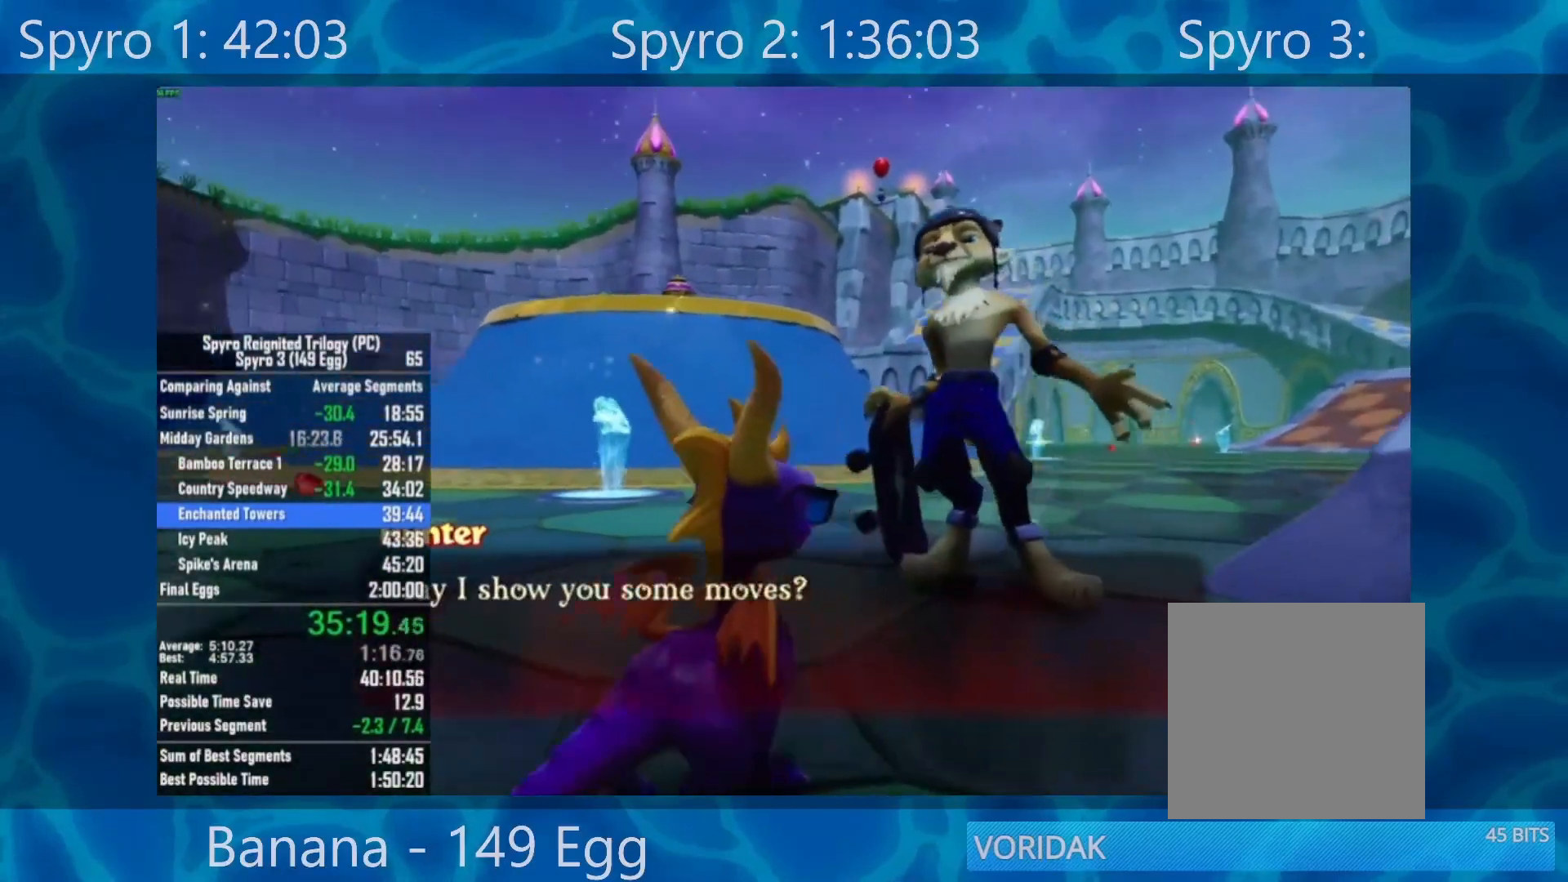
{"buttons": [], "left_stick": "center", "right_stick": "center", "events": [[33, "A", "up"], [133, "A", "down"], [200, "A", "up"], [267, "A", "down"], [300, "A", "up"], [367, "A", "down"], [433, "A", "up"]]}
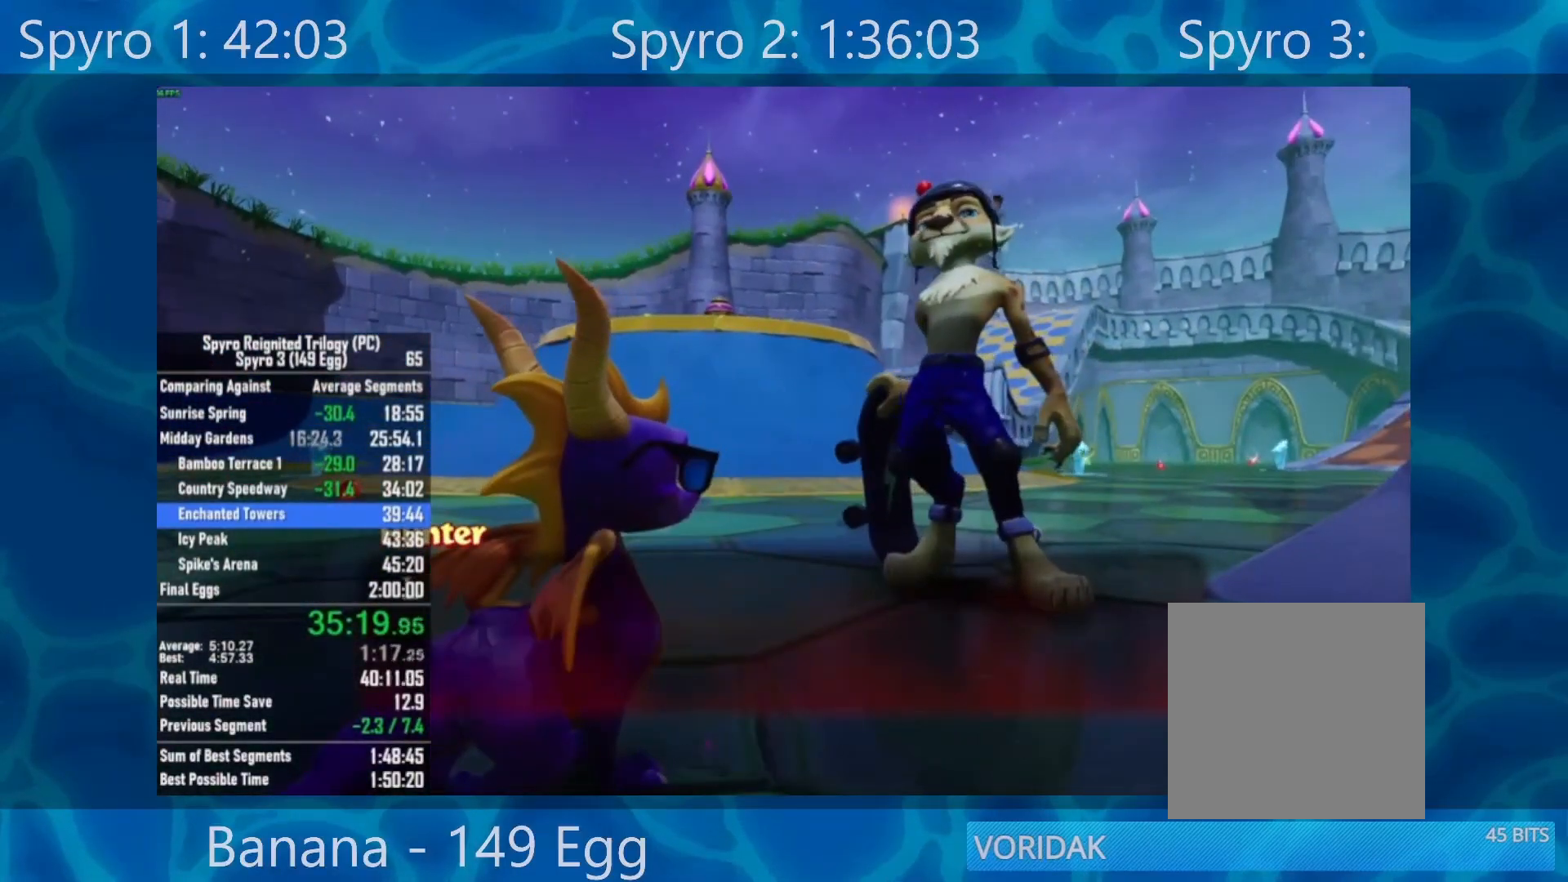
{"buttons": ["A"], "left_stick": "center", "right_stick": "center", "events": [[67, "A", "down"], [133, "A", "up"], [167, "A", "down"], [267, "A", "up"], [333, "A", "down"], [367, "A", "up"], [467, "A", "down"]]}
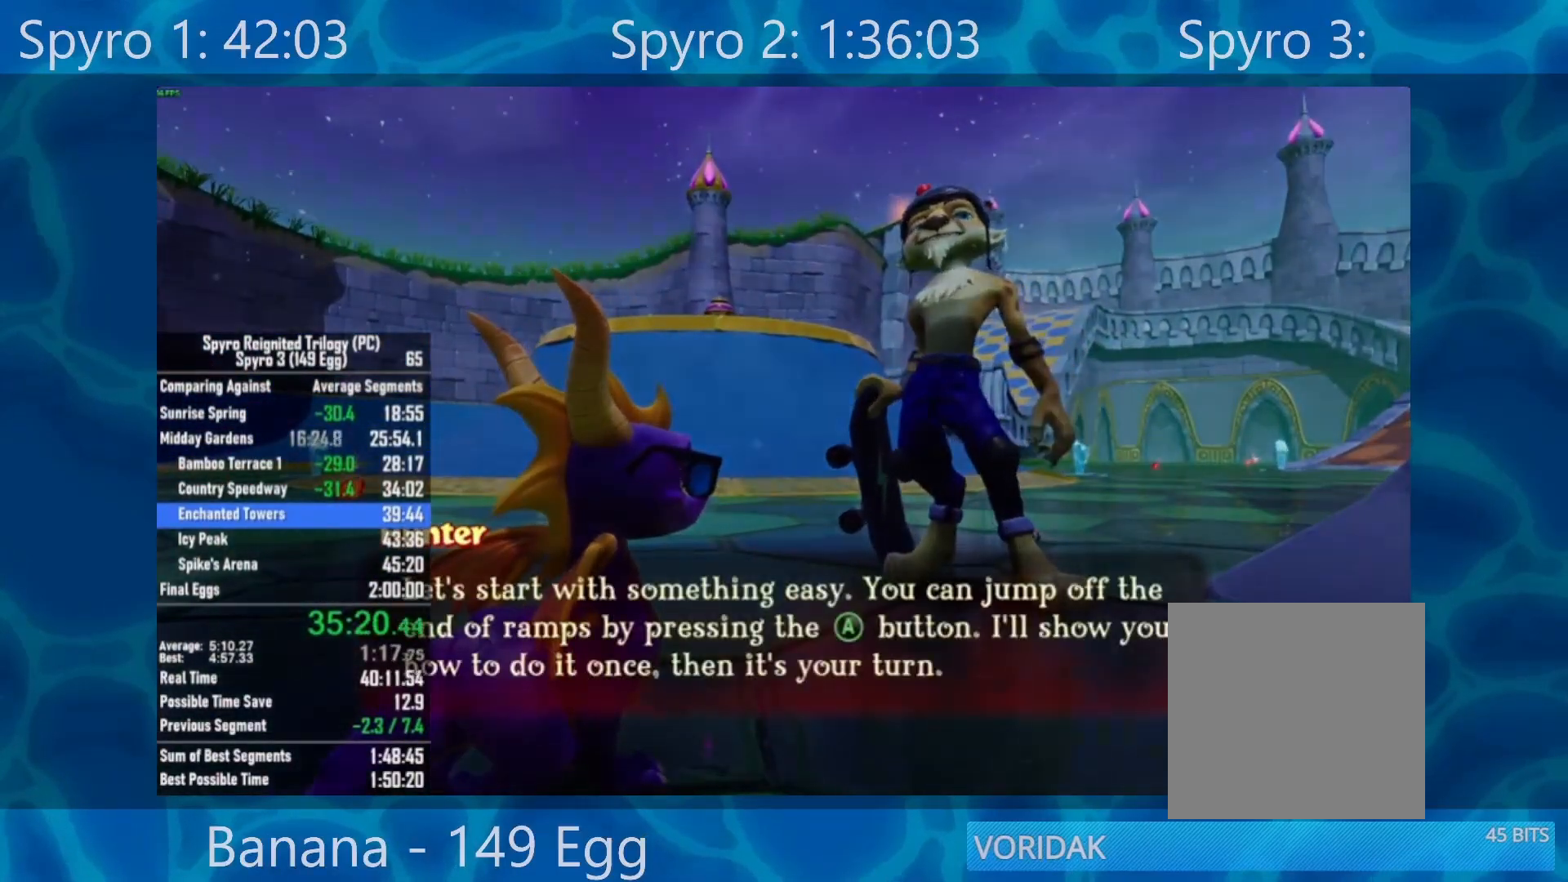
{"buttons": [], "left_stick": "center", "right_stick": "center", "events": [[33, "A", "up"], [100, "A", "down"], [233, "A", "up"], [367, "Y", "down"], [433, "Y", "up"]]}
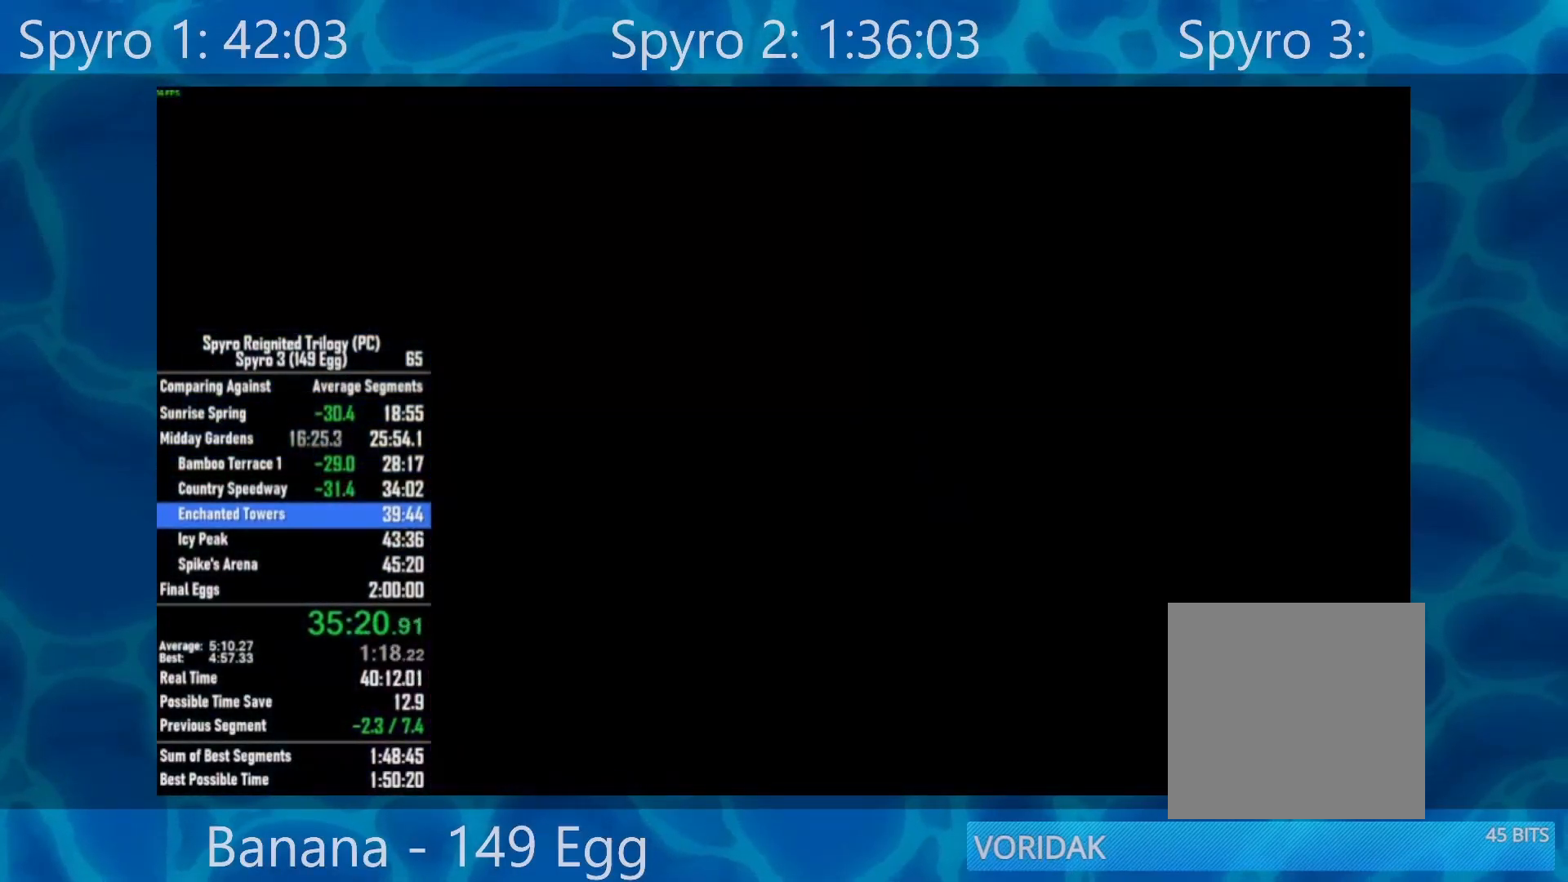
{"buttons": ["Y"], "left_stick": "center", "right_stick": "center", "events": [[17, "Y", "down"], [50, "Y", "up"], [133, "Y", "down"], [200, "Y", "up"], [267, "Y", "down"], [400, "Y", "up"], [467, "Y", "down"]]}
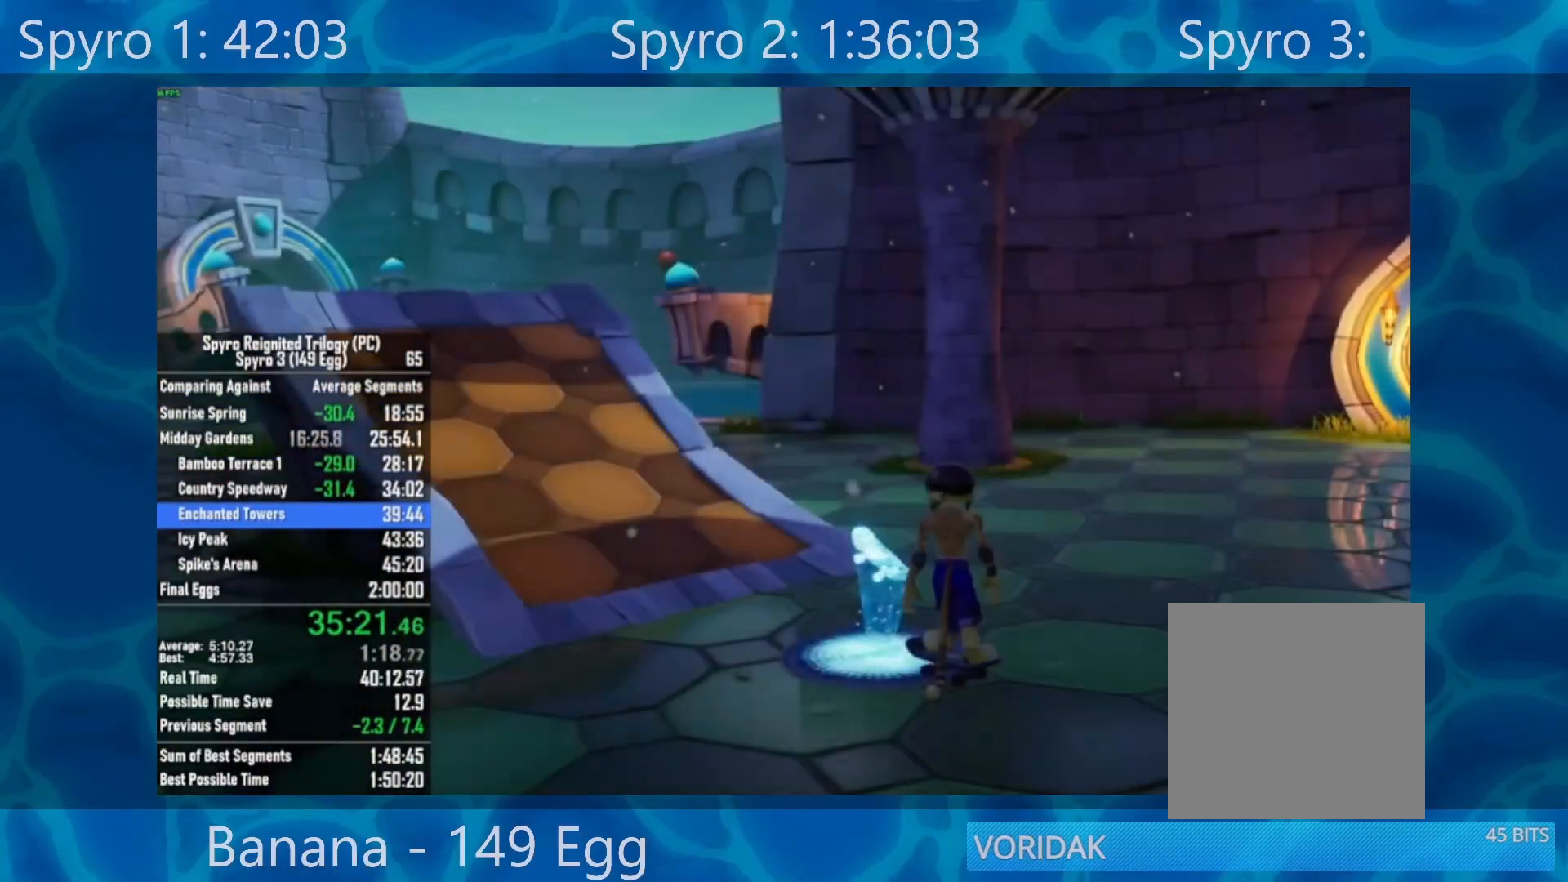
{"buttons": [], "left_stick": "center", "right_stick": "center", "events": [[33, "Y", "up"], [100, "Y", "down"], [167, "Y", "up"], [267, "Y", "down"], [367, "Y", "up"], [433, "Y", "down"], [467, "Y", "up"]]}
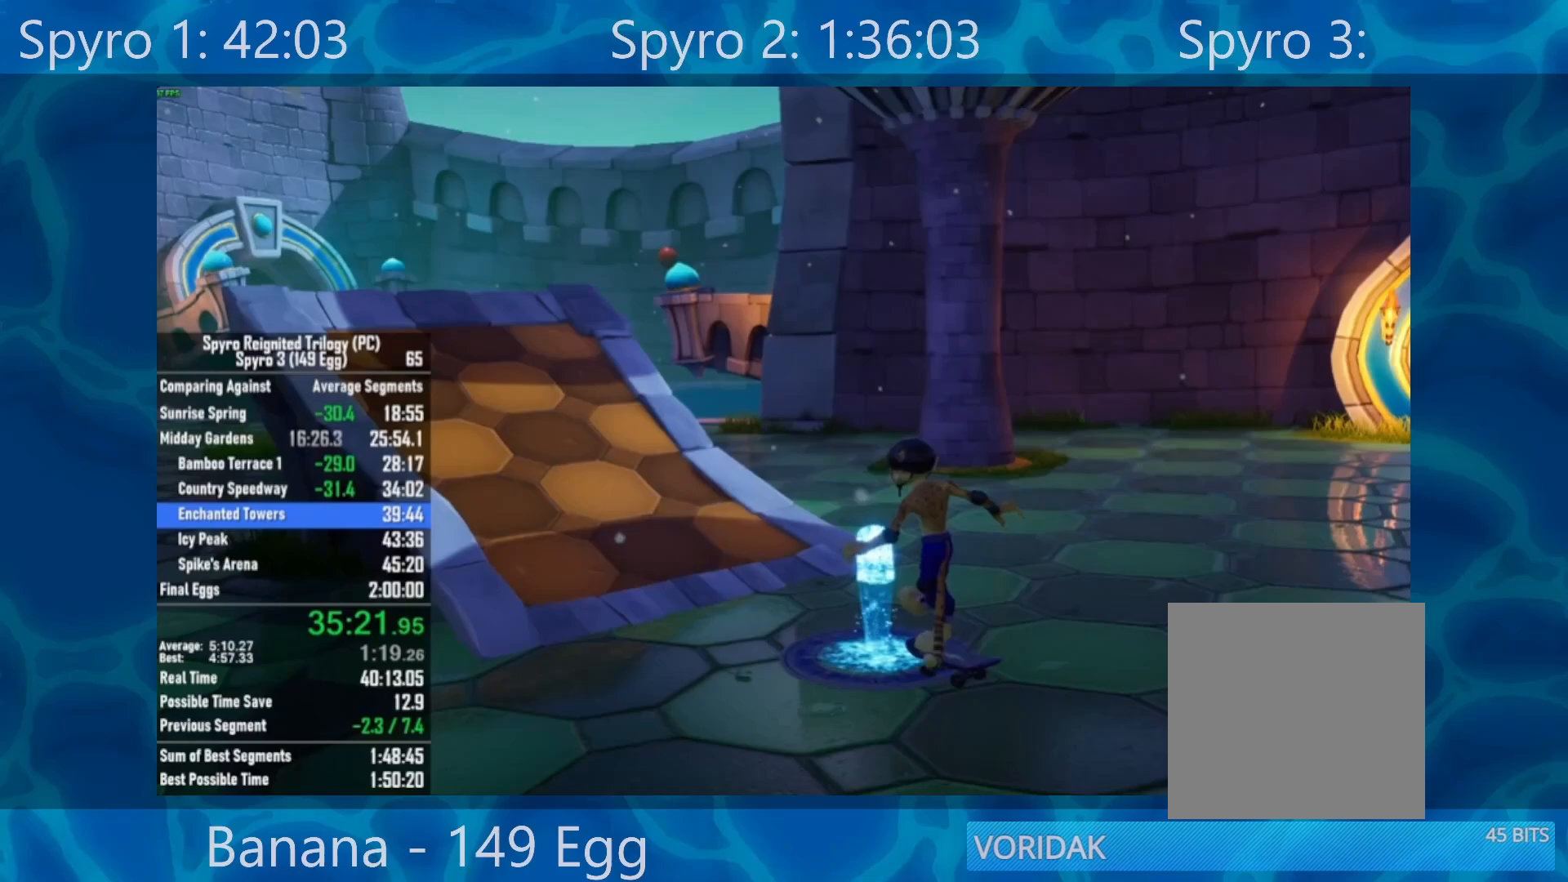
{"buttons": ["Y"], "left_stick": "center", "right_stick": "center", "events": [[100, "Y", "down"], [133, "Y", "up"], [200, "Y", "down"], [267, "Y", "up"], [400, "Y", "down"], [467, "Y", "up"], [500, "Y", "down"]]}
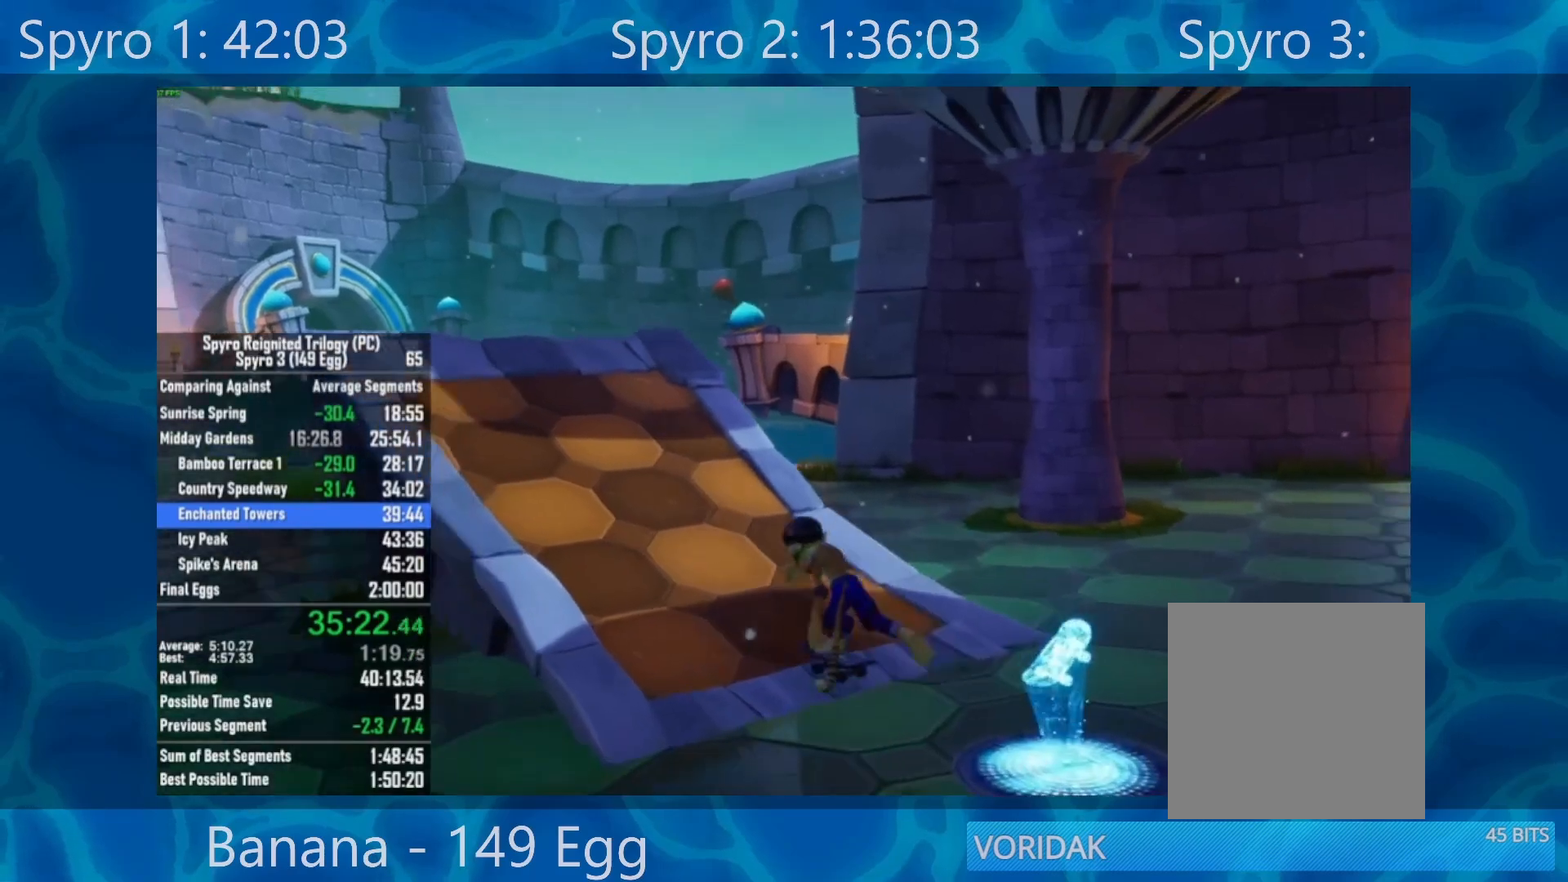
{"buttons": ["X"], "left_stick": "center", "right_stick": "center", "events": [[100, "Y", "up"], [167, "Y", "down"], [267, "Y", "up"], [333, "Y", "down"], [400, "Y", "up"], [467, "X", "down"]]}
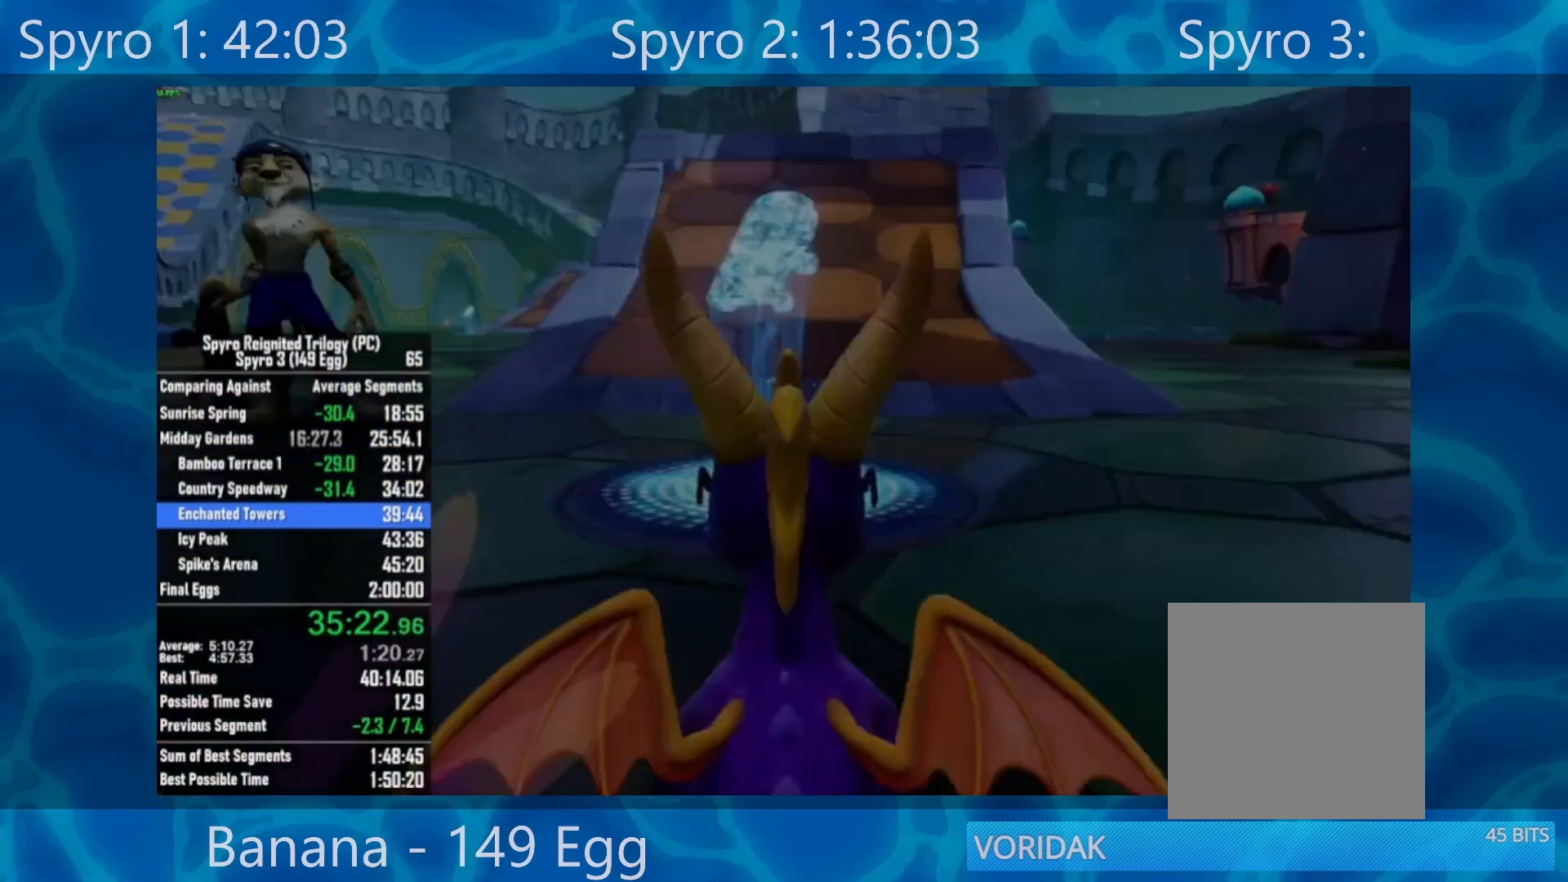
{"buttons": [], "left_stick": "center", "right_stick": "center", "events": [[367, "X", "up"]]}
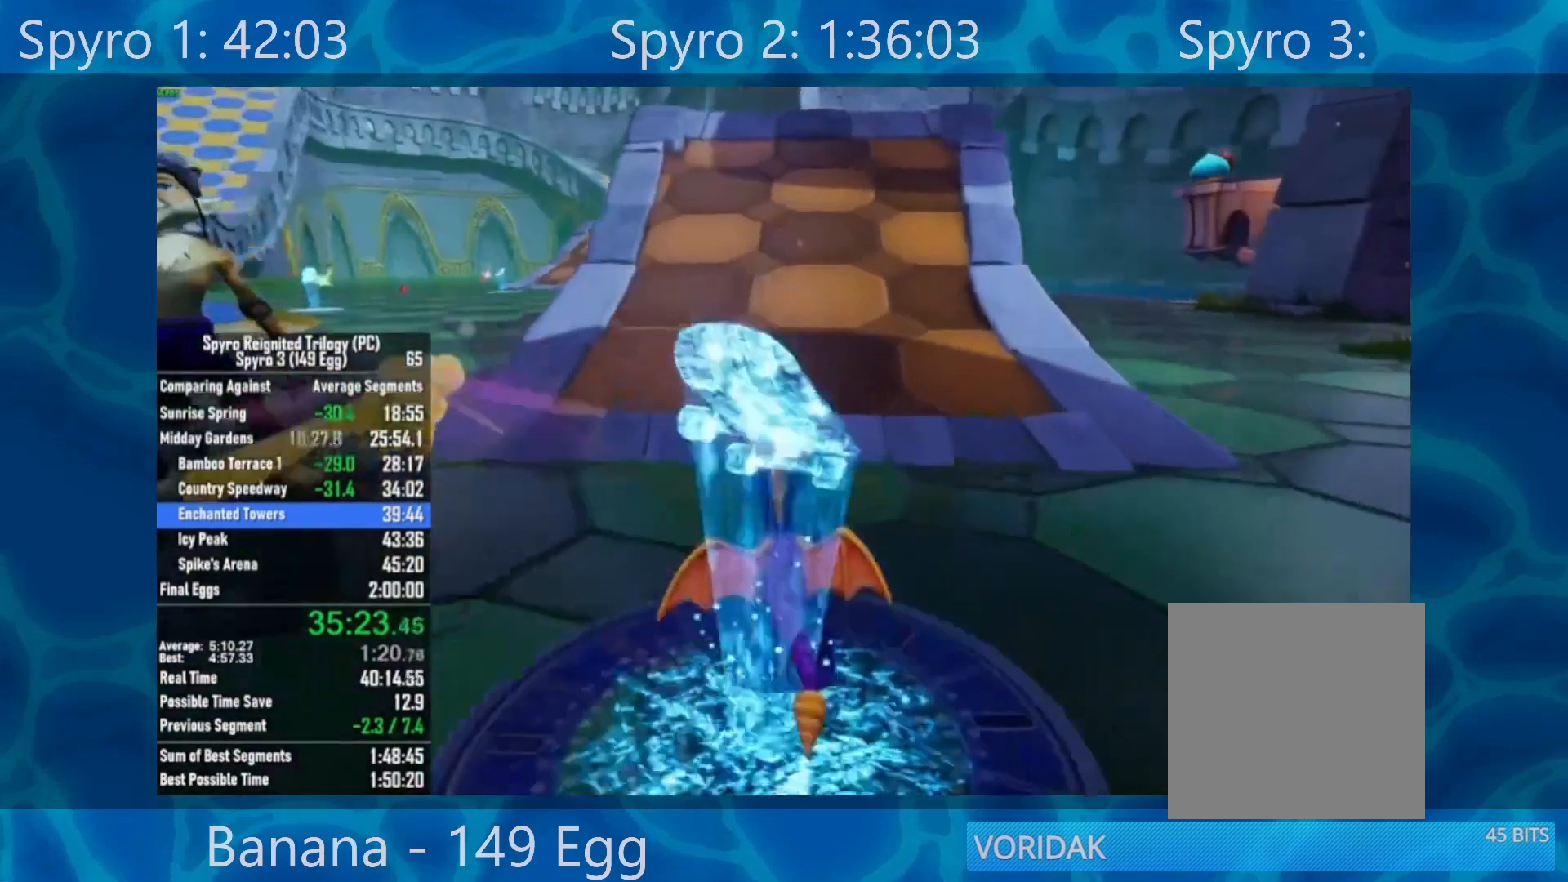
{"buttons": [], "left_stick": "center", "right_stick": "center", "events": [[333, "A", "down"], [467, "A", "up"]]}
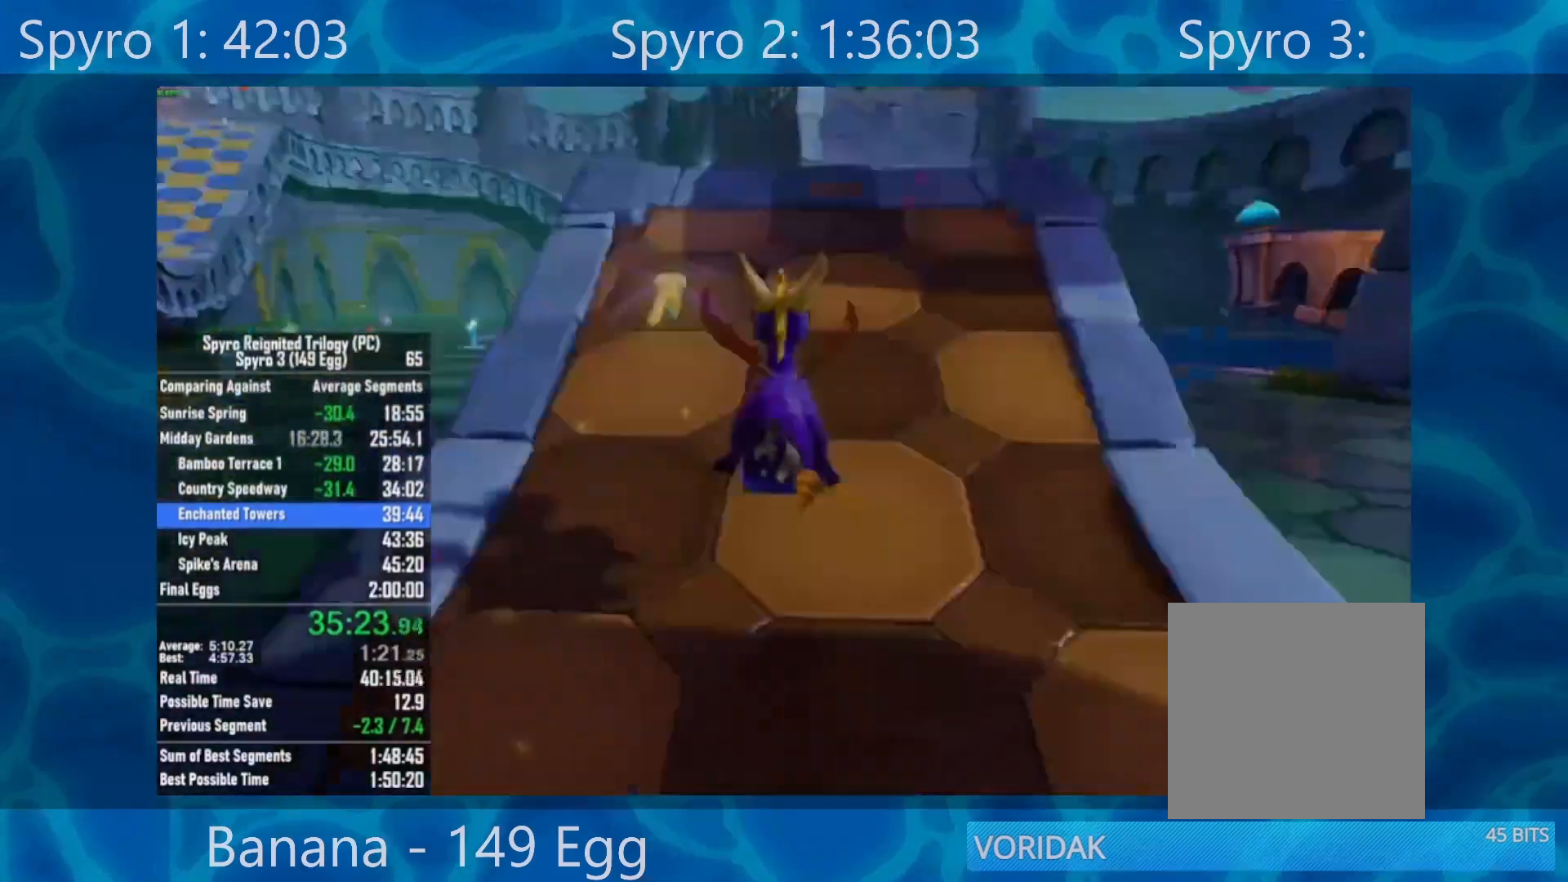
{"buttons": [], "left_stick": "center", "right_stick": "center", "events": [[267, "A", "down"], [300, "A", "up"], [433, "A", "down"], [467, "A", "up"]]}
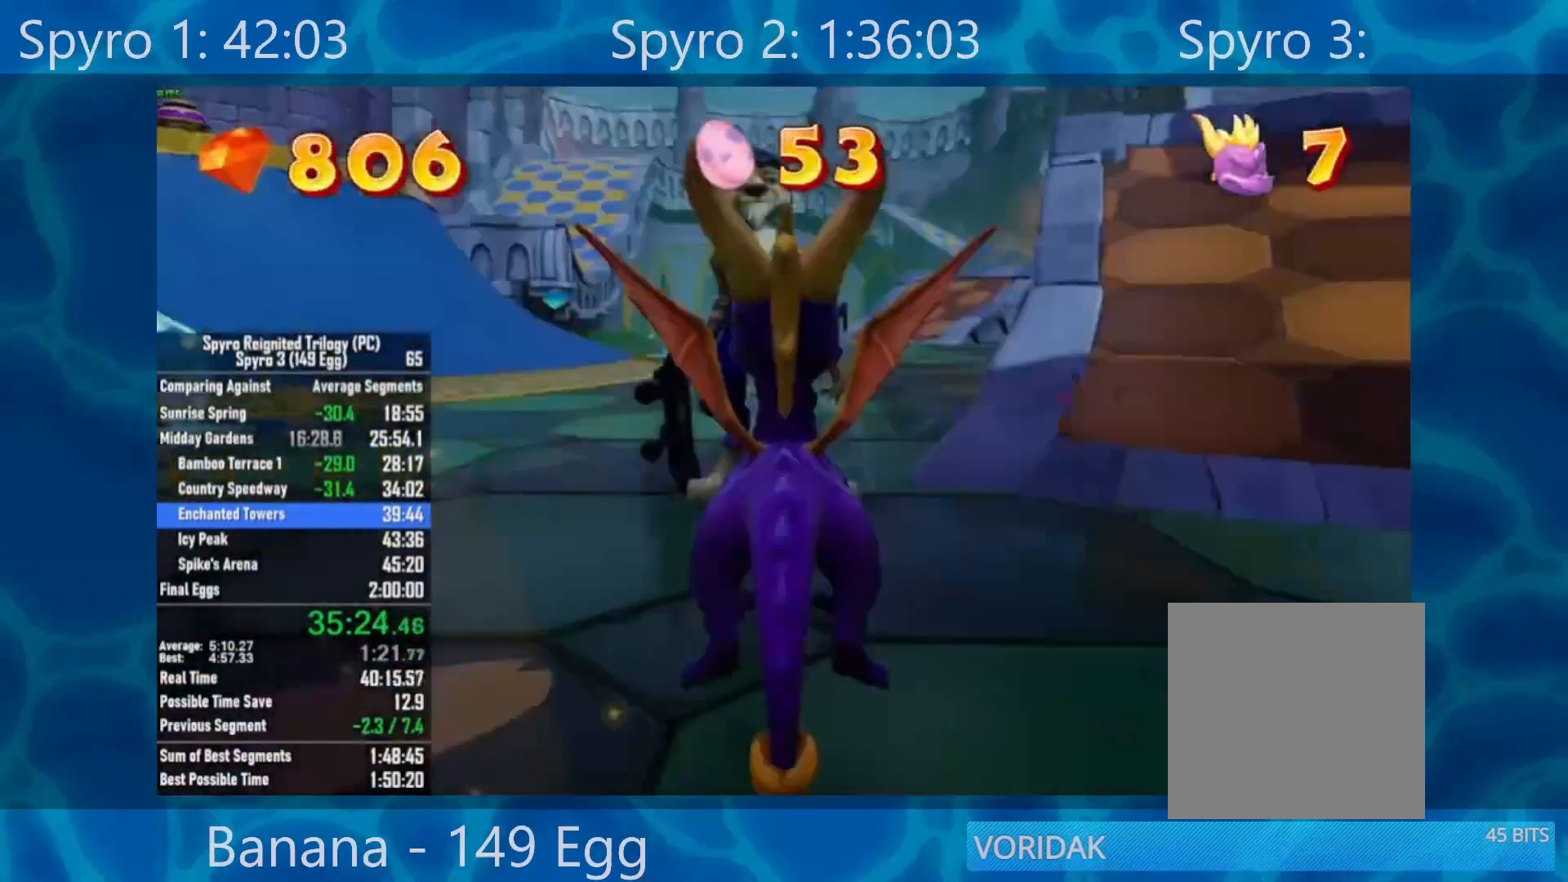
{"buttons": [], "left_stick": "center", "right_stick": "center", "events": [[267, "A", "down"], [333, "A", "up"], [433, "A", "down"], [467, "A", "up"]]}
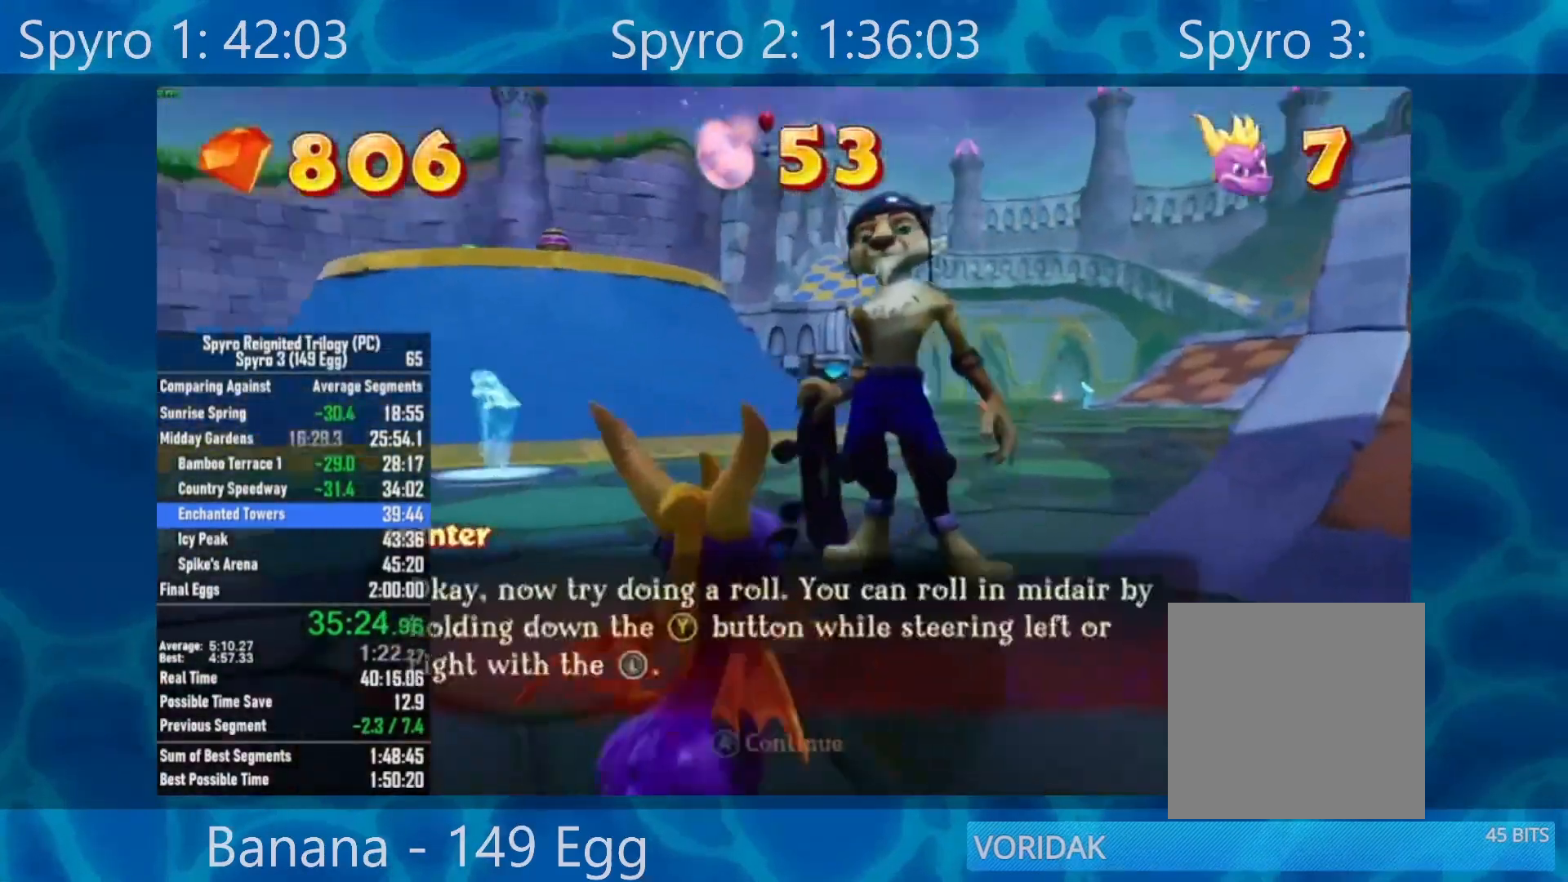
{"buttons": [], "left_stick": "center", "right_stick": "center", "events": [[33, "A", "down"], [100, "A", "up"], [233, "A", "down"], [300, "A", "up"], [400, "A", "down"], [467, "A", "up"]]}
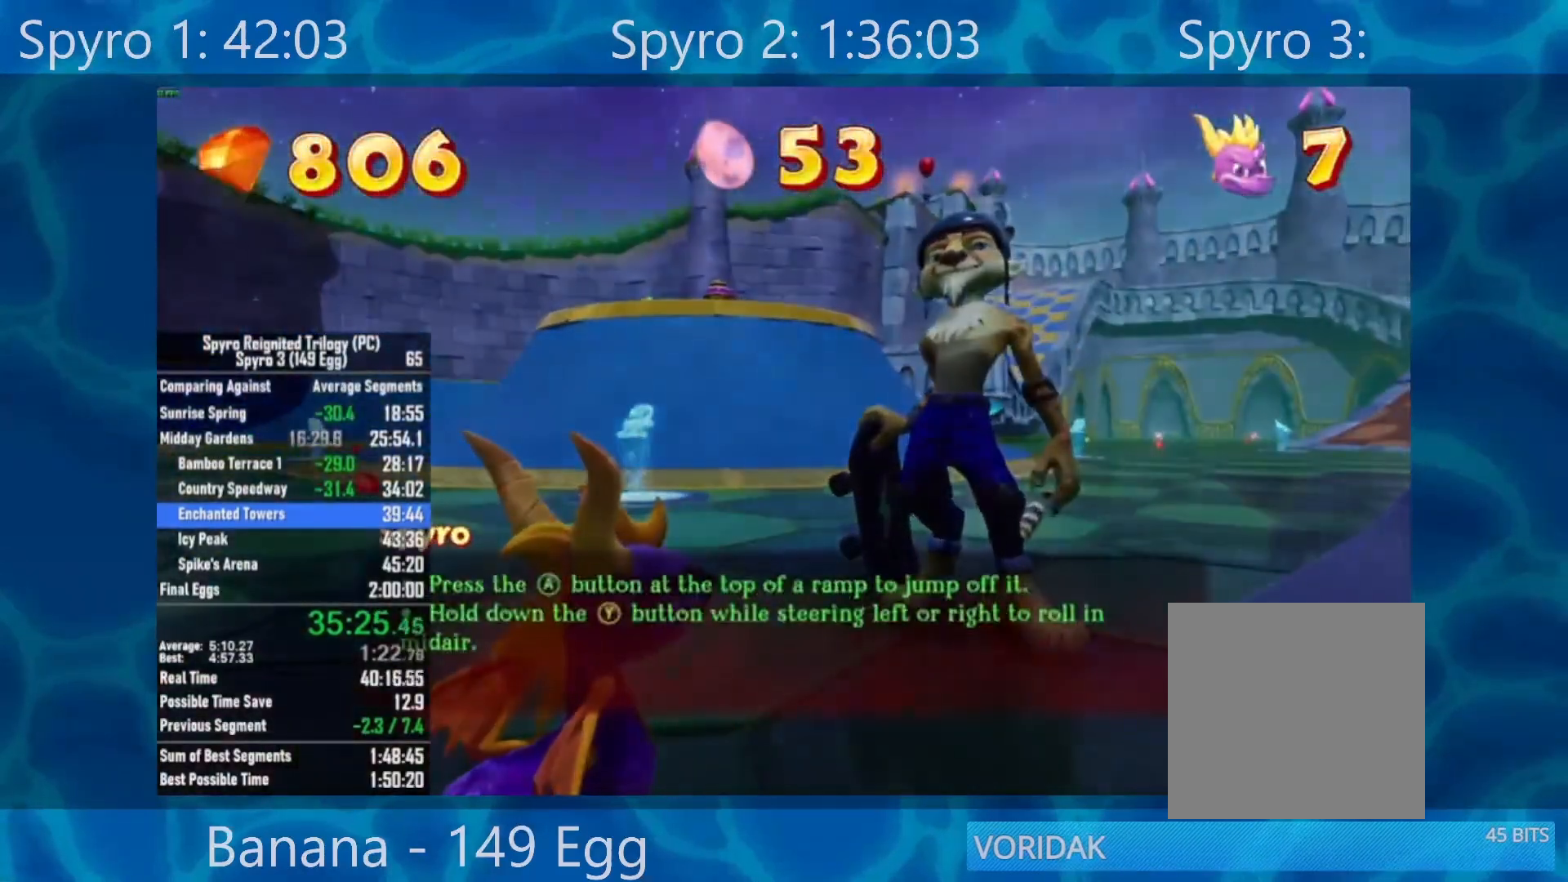
{"buttons": [], "left_stick": "center", "right_stick": "center", "events": [[33, "A", "down"], [100, "A", "up"], [200, "A", "down"], [267, "A", "up"]]}
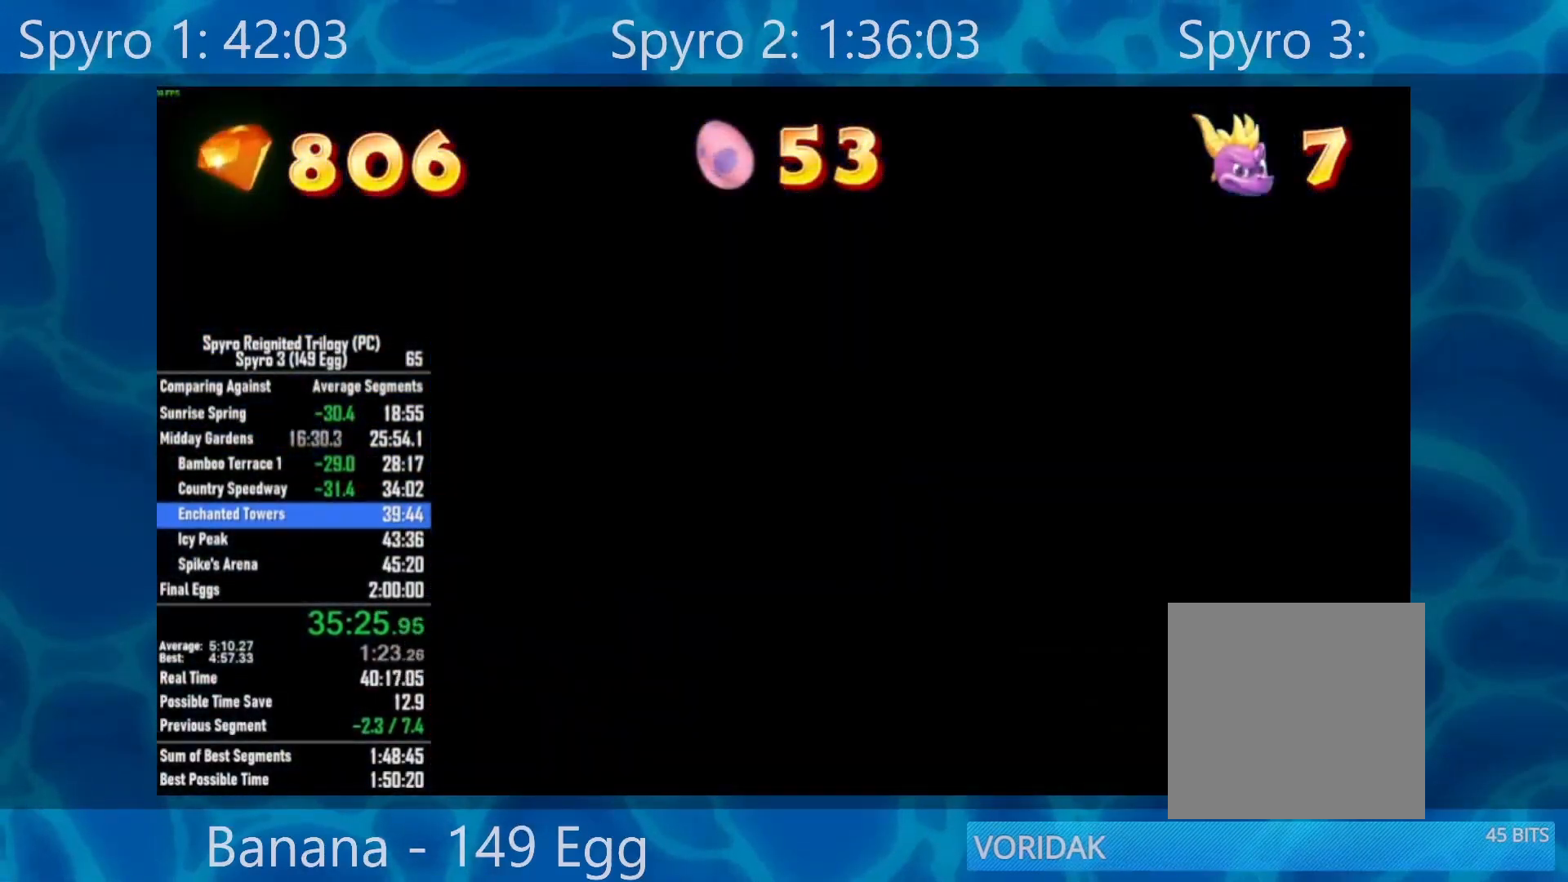
{"buttons": [], "left_stick": "center", "right_stick": "center", "events": []}
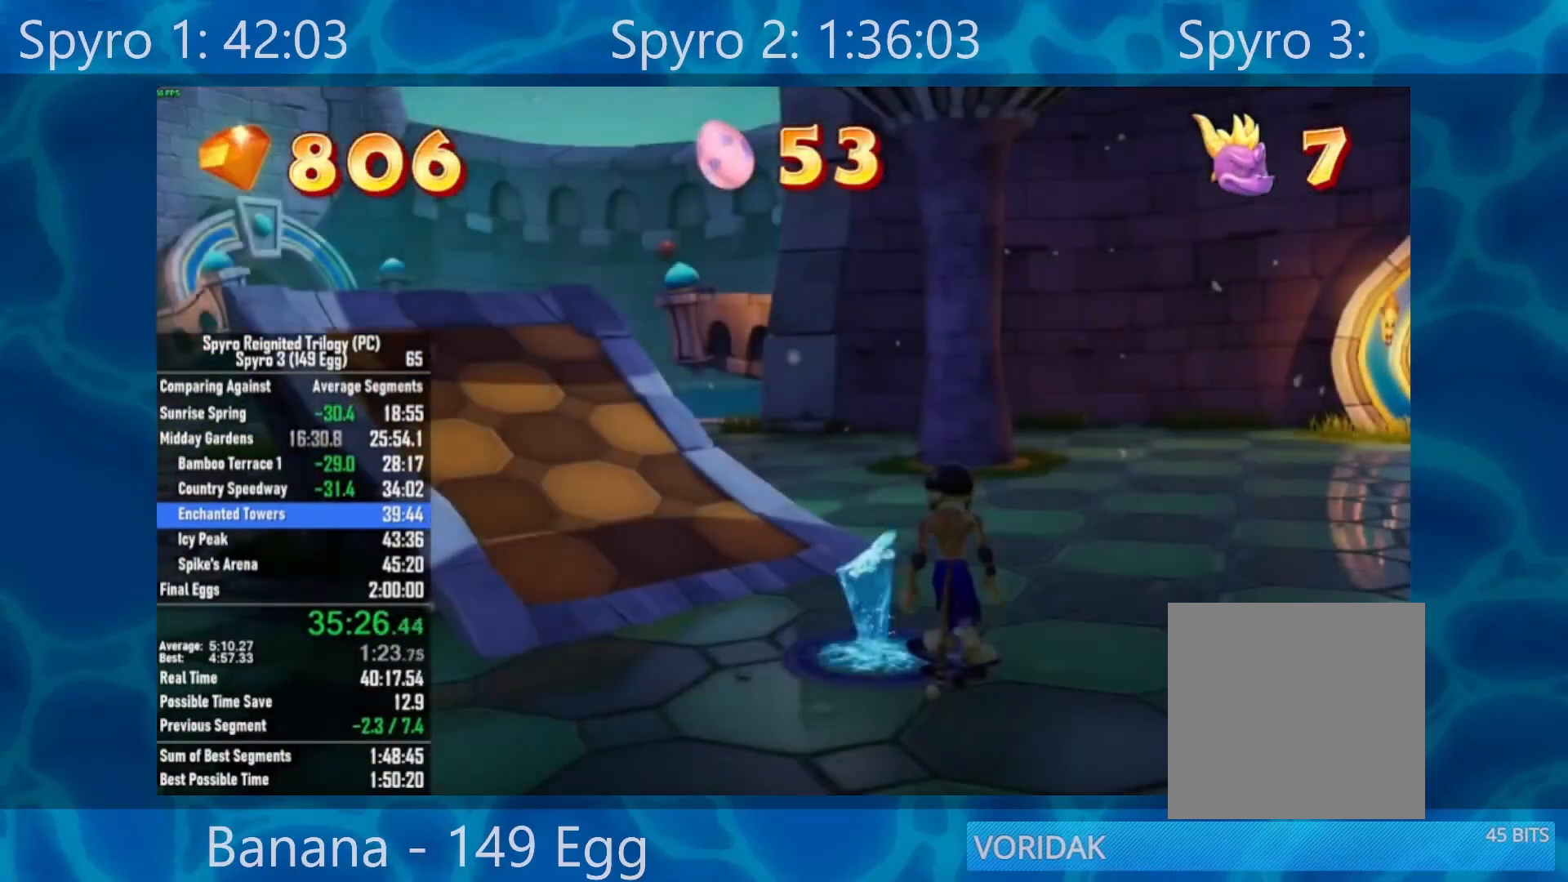
{"buttons": ["Y"], "left_stick": "center", "right_stick": "center", "events": [[117, "Y", "down"], [183, "Y", "up"], [250, "Y", "down"], [317, "Y", "up"], [417, "Y", "down"]]}
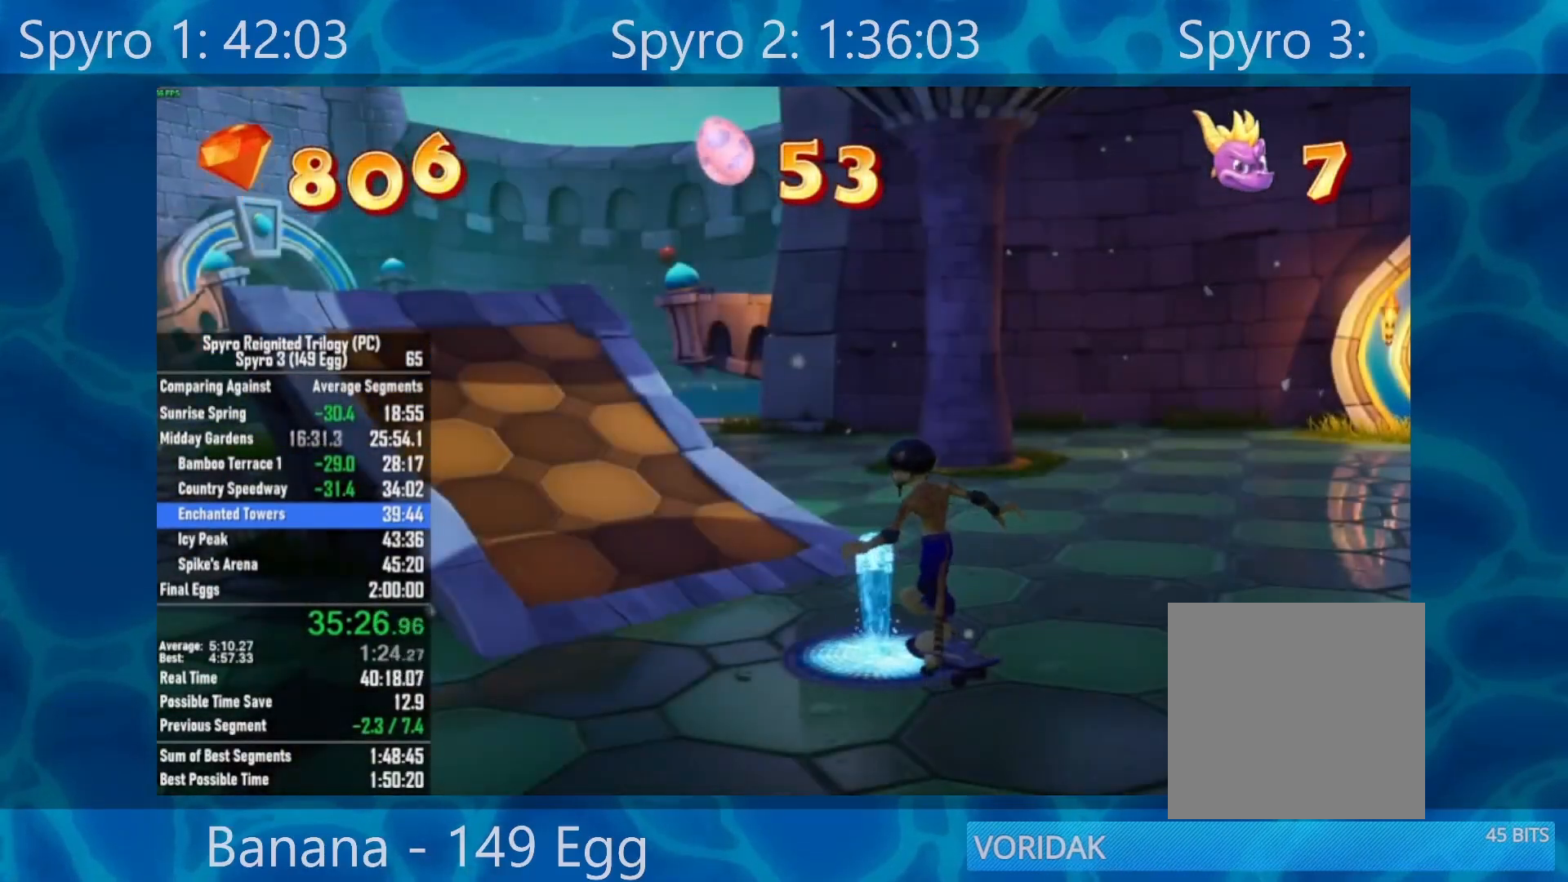
{"buttons": [], "left_stick": "center", "right_stick": "center", "events": [[17, "Y", "up"], [83, "Y", "down"], [150, "Y", "up"], [283, "Y", "down"], [350, "Y", "up"], [417, "Y", "down"], [483, "Y", "up"]]}
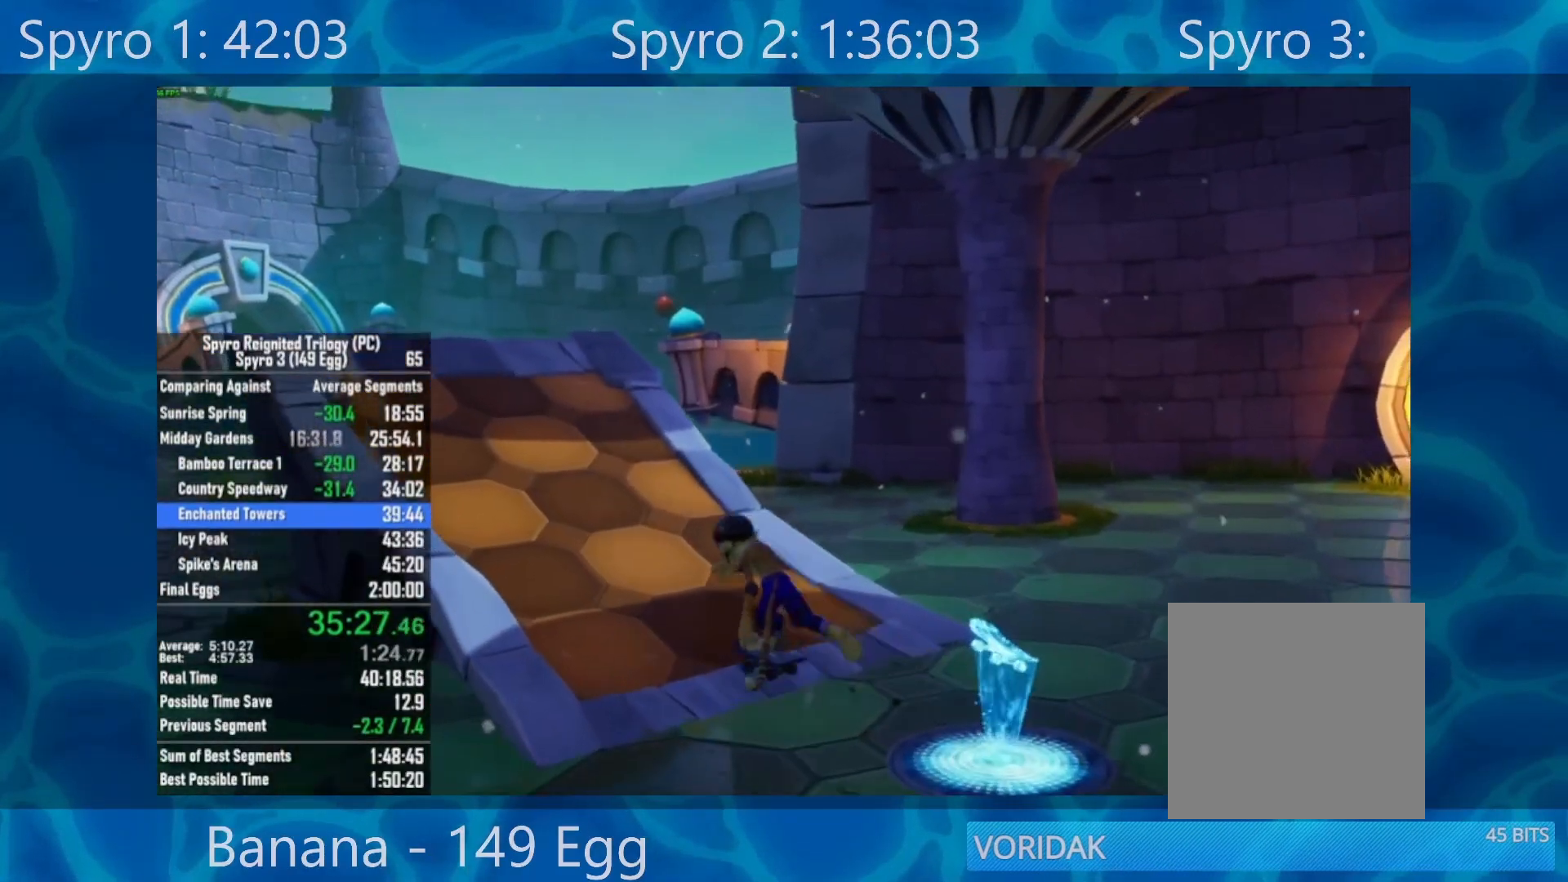
{"buttons": ["X"], "left_stick": "center", "right_stick": "center", "events": [[83, "Y", "down"], [150, "Y", "up"], [250, "Y", "down"], [317, "Y", "up"], [450, "X", "down"]]}
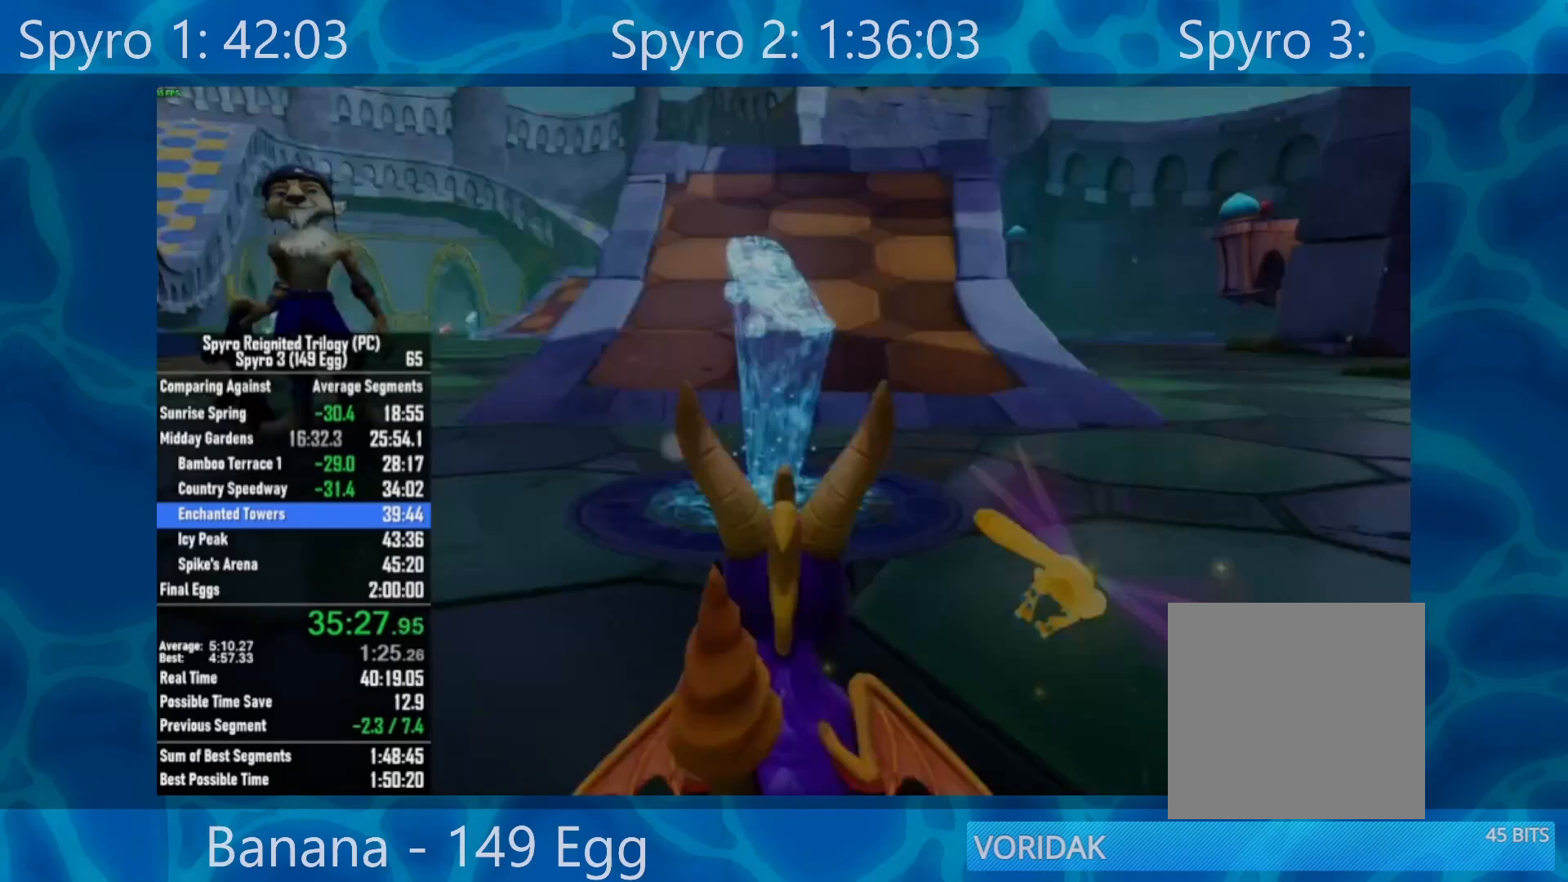
{"buttons": ["X"], "left_stick": "left", "right_stick": "center", "events": [[417, "left_stick", "left"]]}